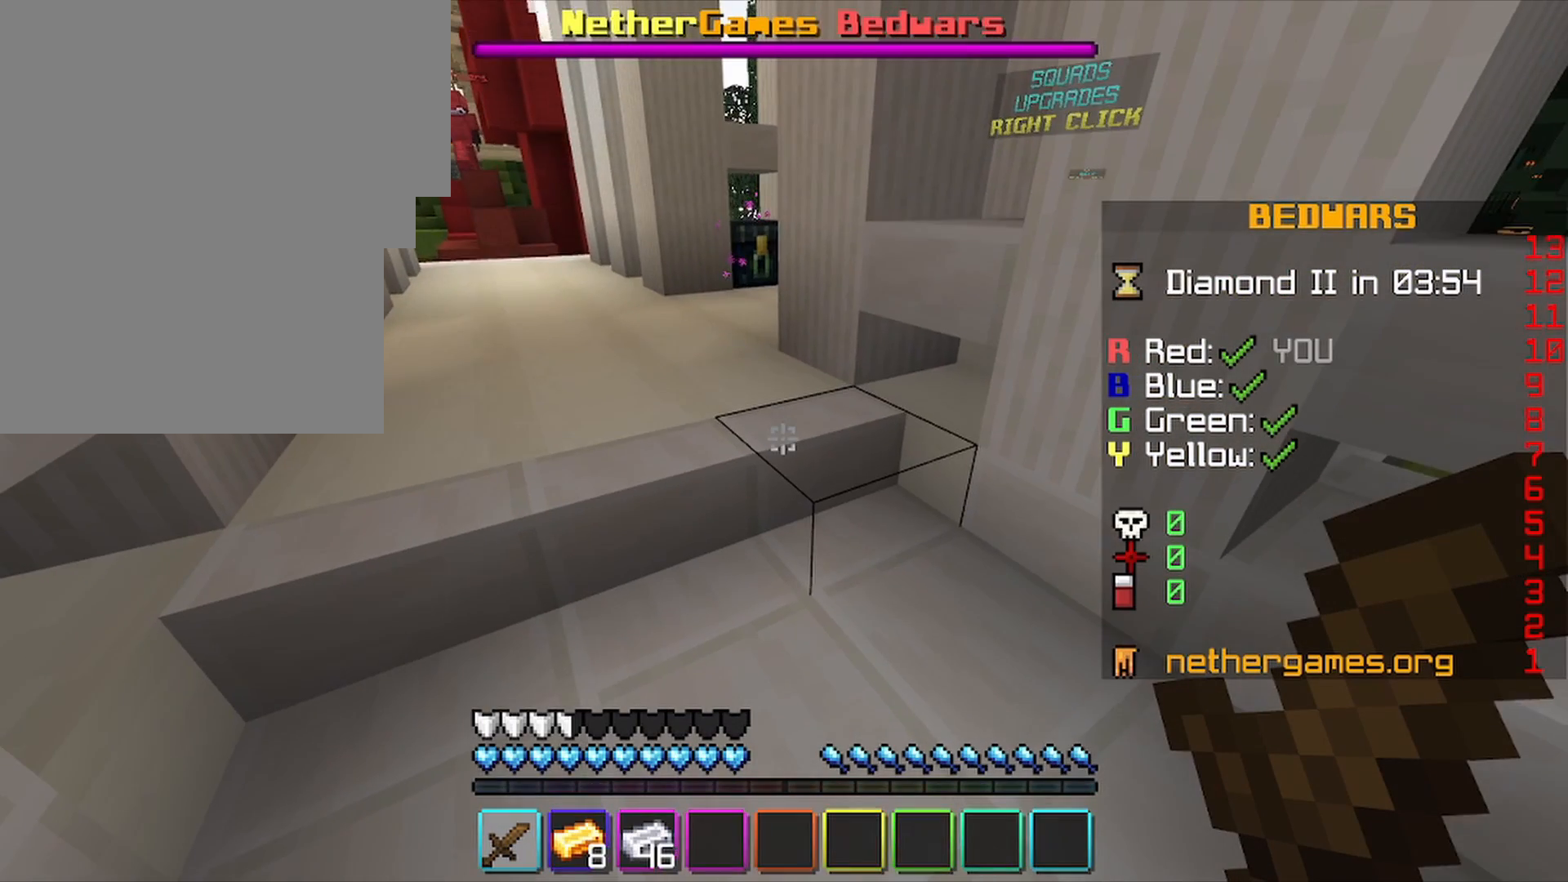
Gameplay with keyboard and mouse; each line is a JSON object with the keys and mouse buttons held at the frame after it. "events" lists presses ("down") and releases ("up") of "1", "2", "3", "4", "5", "a", "alt", "c", "caps_lock", "ctrl", "d", "e", "f", "g", "q", "r", "s", "shift", "space", "t", "tab", "v", "w", "x", "z", "mouse_left", "mouse_wheel" and "mouse_right" between this image and that frame as [ms after this image, input, new state], when the widget could be followed in between. "mouse_left", "mouse_wheel", "mouse_right" = the "left", "wheel", "right" buttons of the "mouse" list. No other keys are recorded. Fast repeated clicks can show as one long hold. "wheel" means that the mouse wheel is clicked or scrolled. "mouse_move" is the direction in which the mouse moves at that frame (one of eight, or "still"), when it could be read.
{"keys": ["shift"], "mouse": [], "mouse_move": "still", "events": [[267, "shift", "down"]]}
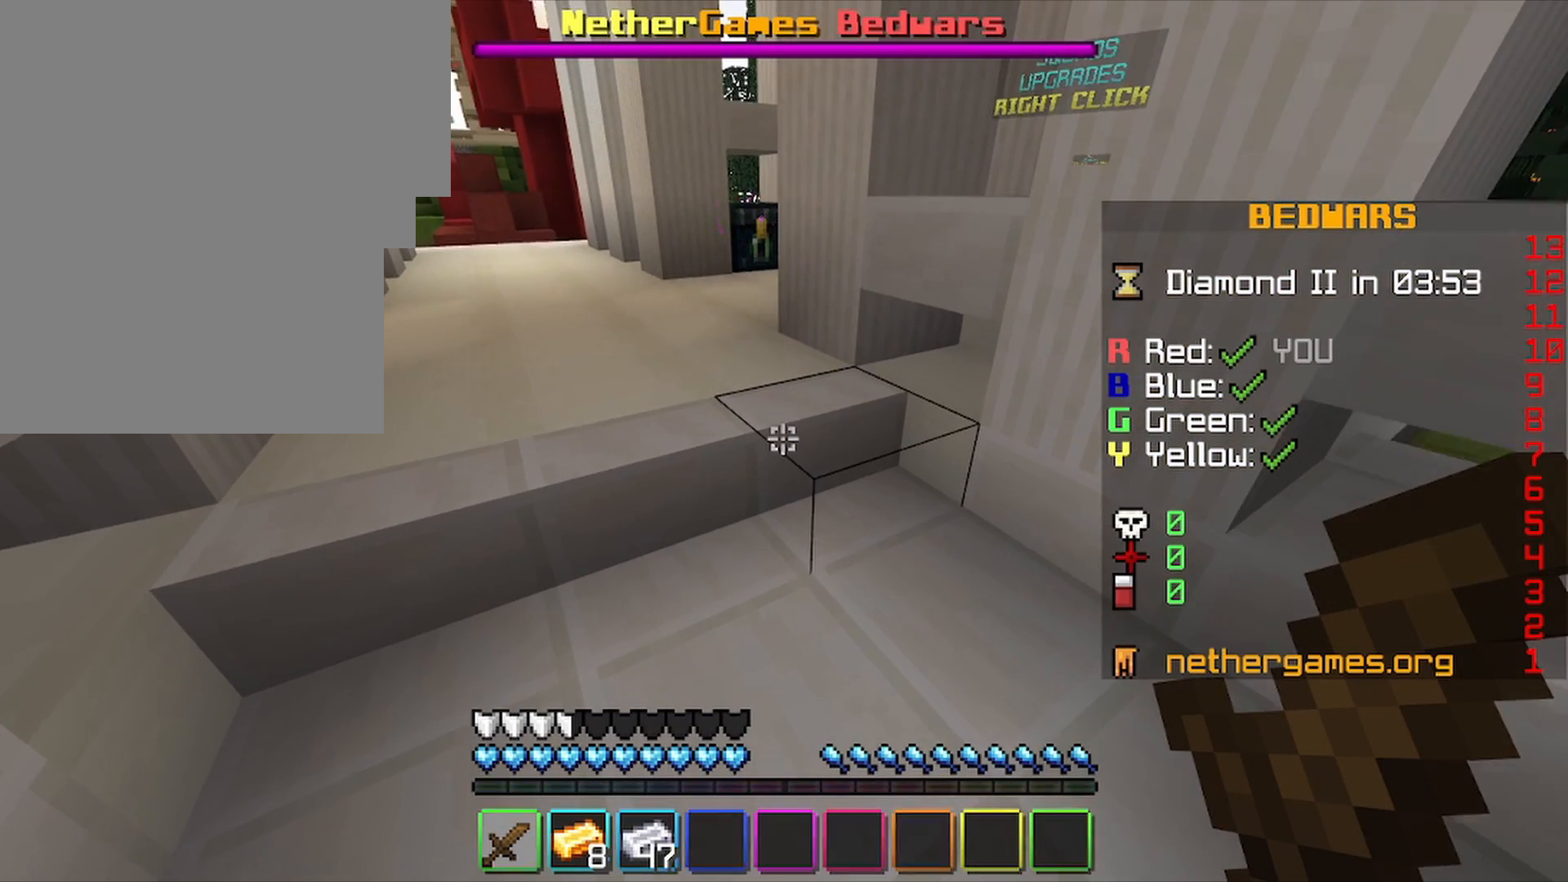
{"keys": [], "mouse": [], "mouse_move": "still", "events": [[33, "shift", "up"]]}
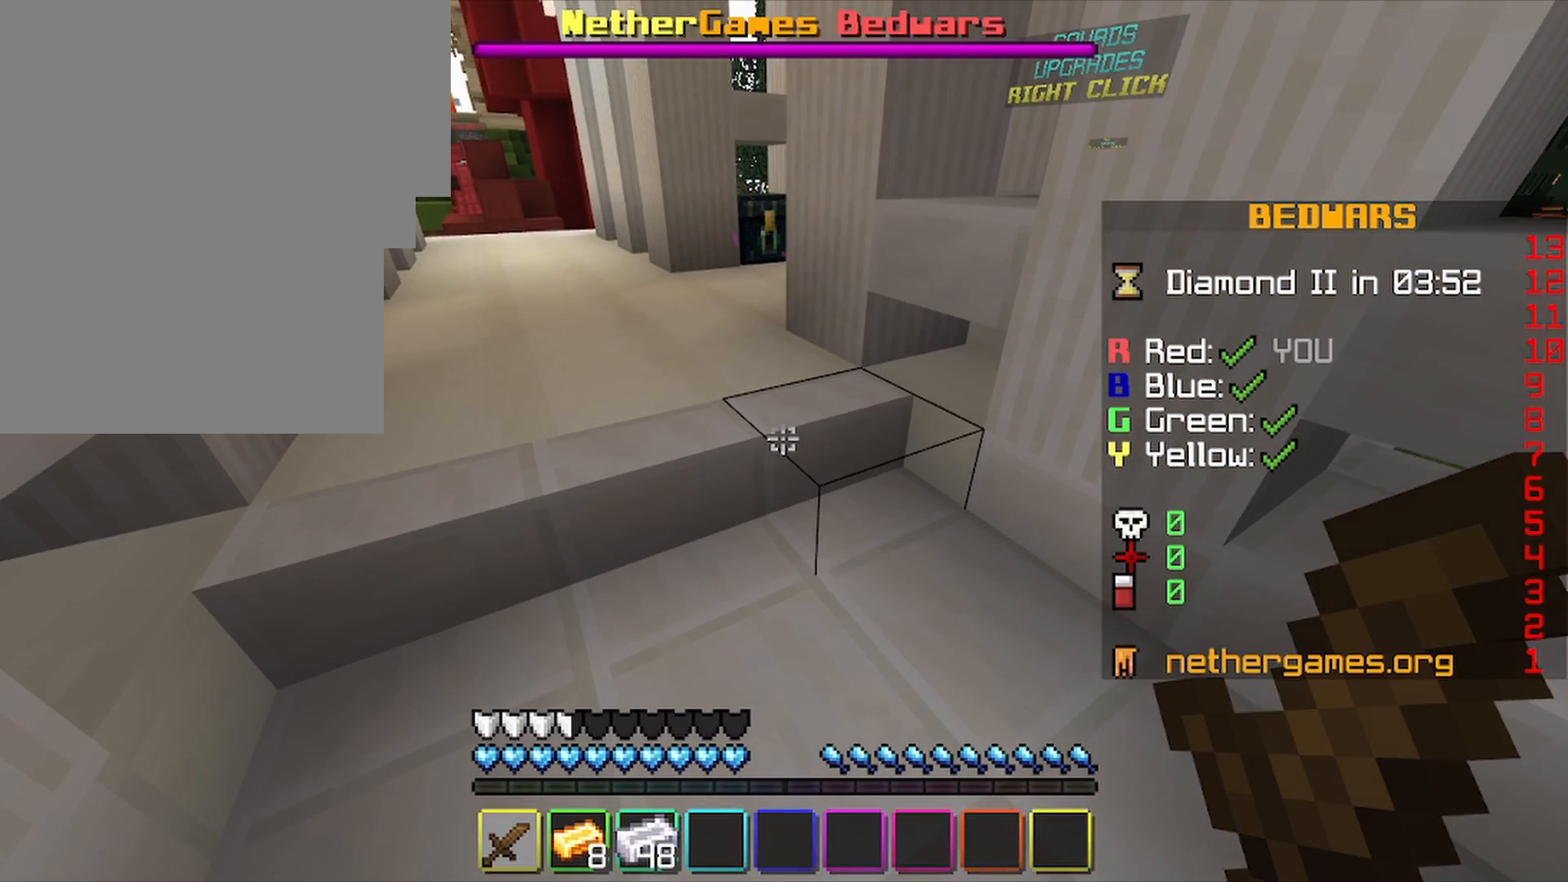
{"keys": [], "mouse": [], "mouse_move": "still", "events": []}
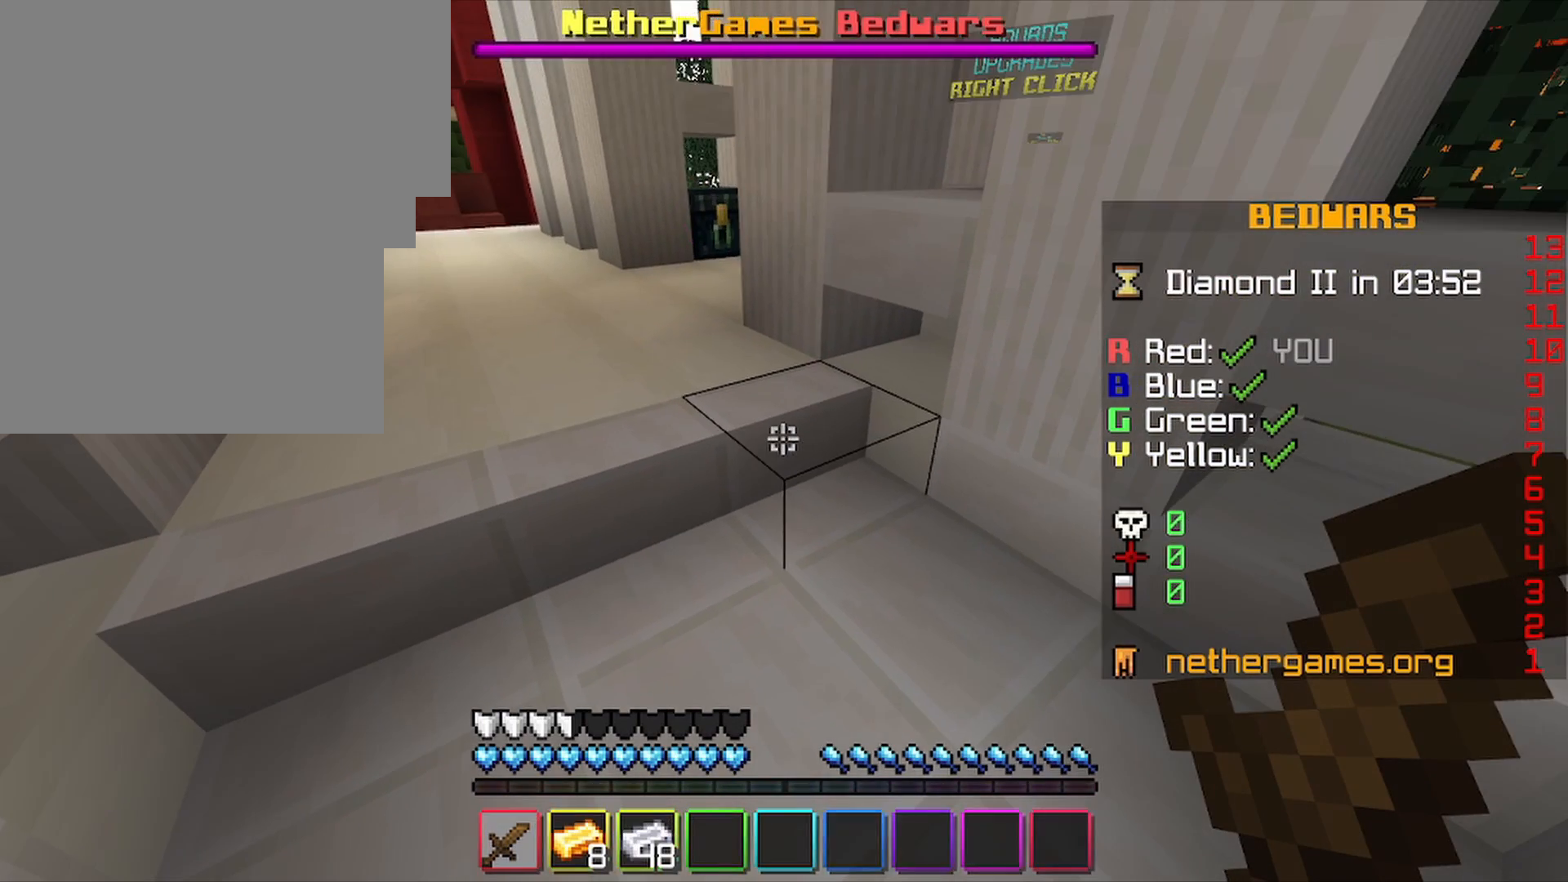
{"keys": [], "mouse": [], "mouse_move": "still", "events": []}
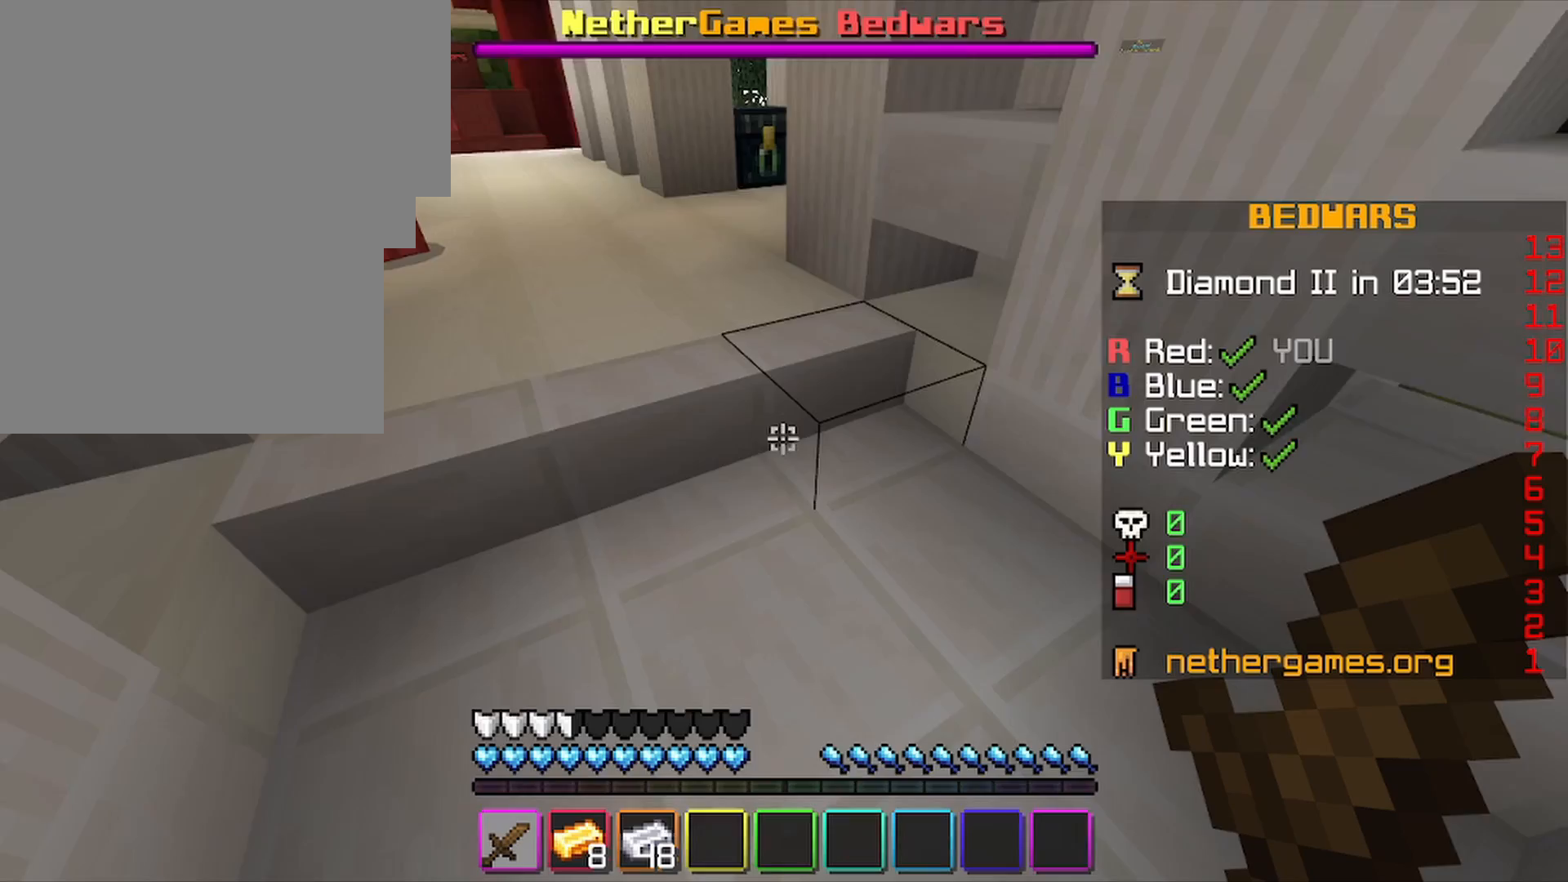
{"keys": [], "mouse": [], "mouse_move": "still", "events": [[33, "shift", "down"], [100, "shift", "up"], [200, "shift", "down"], [300, "shift", "up"], [367, "shift", "down"], [433, "shift", "up"]]}
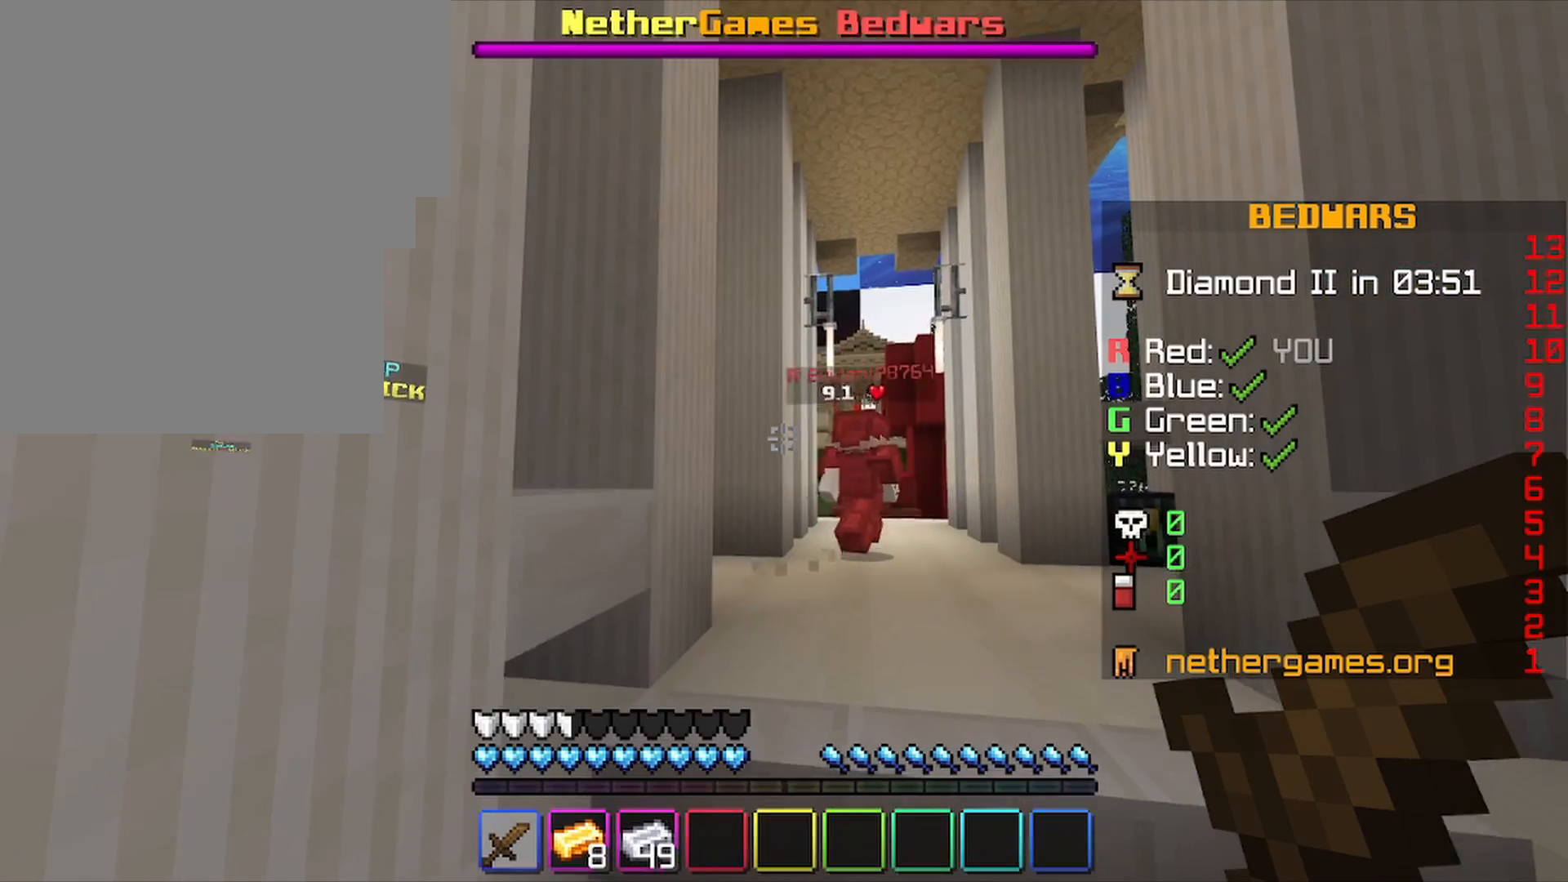
{"keys": ["shift"], "mouse": [], "mouse_move": "still", "events": [[33, "shift", "down"], [67, "shift", "up"], [167, "shift", "down"], [267, "shift", "up"], [333, "shift", "down"], [400, "shift", "up"], [500, "shift", "down"]]}
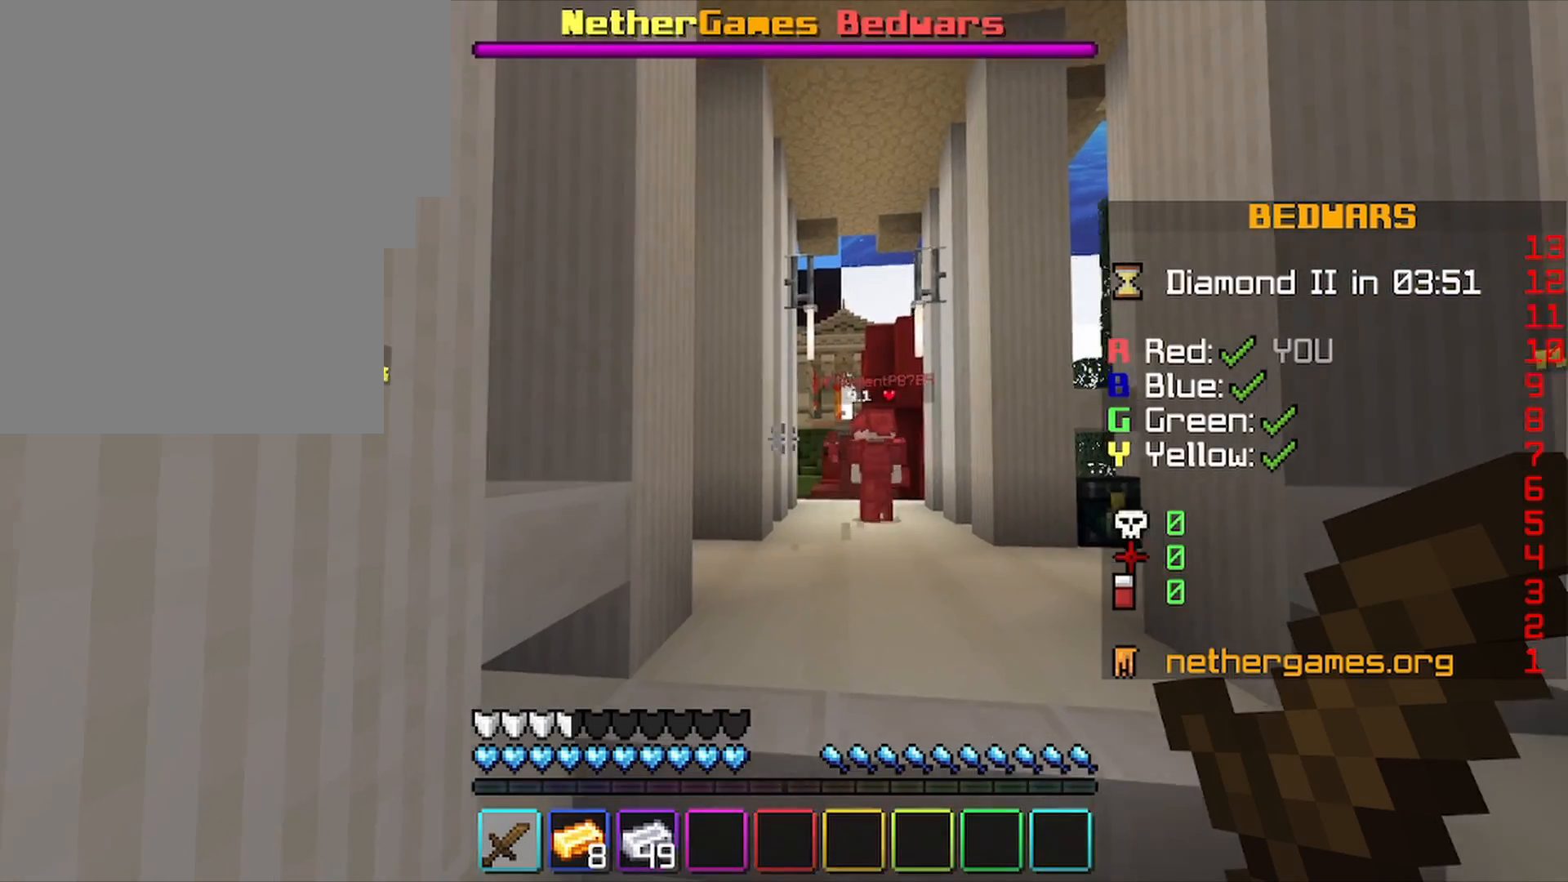
{"keys": [], "mouse": [], "mouse_move": "still", "events": [[67, "shift", "up"], [200, "shift", "down"], [233, "shift", "up"], [367, "shift", "down"], [400, "shift", "up"]]}
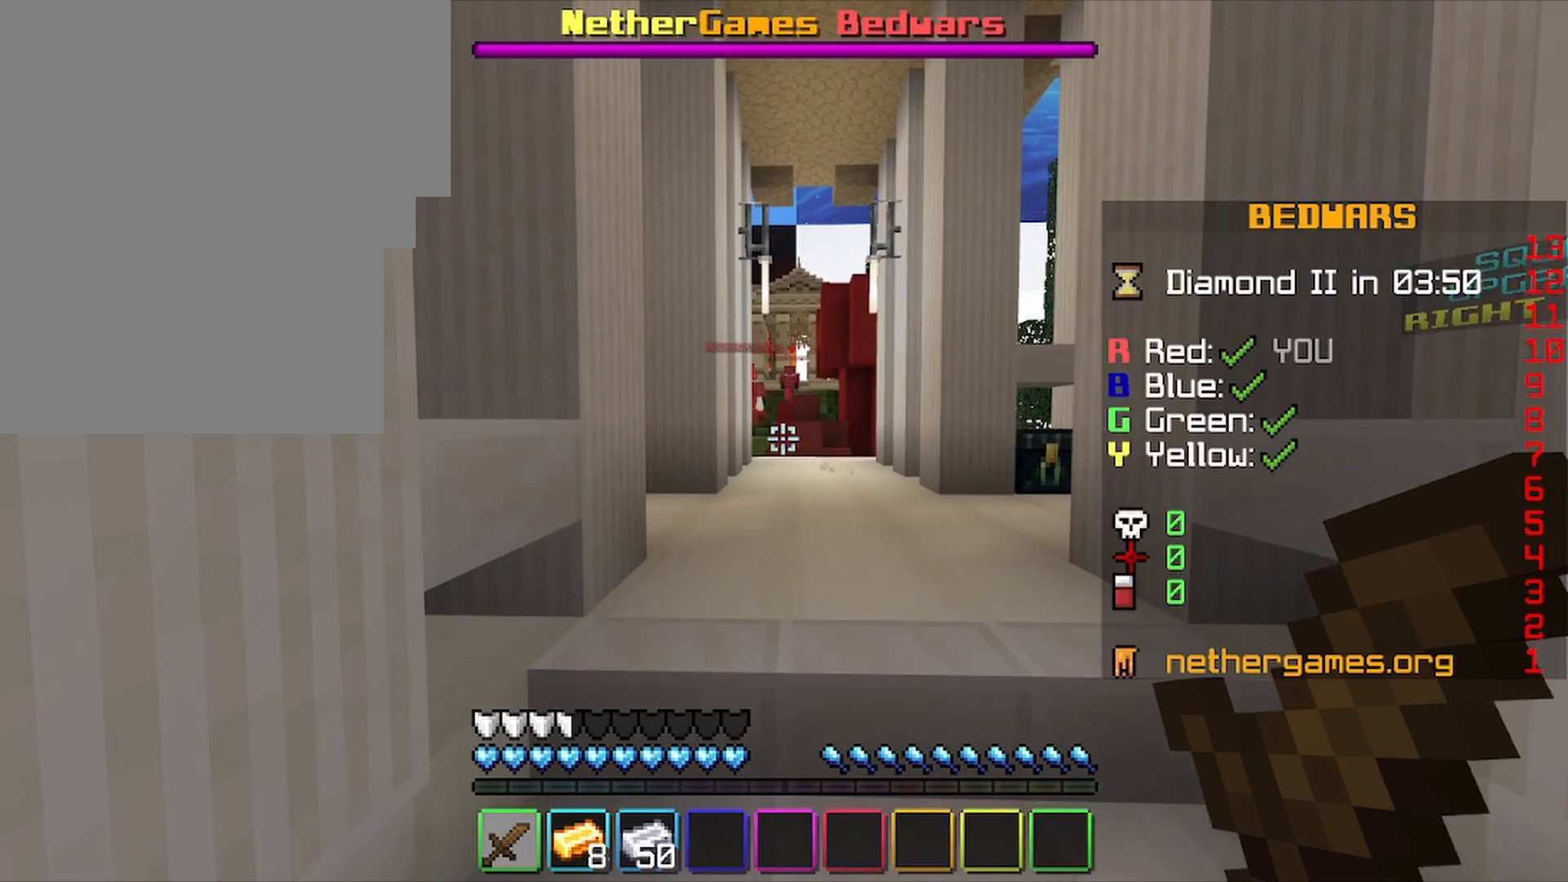
{"keys": ["shift"], "mouse": [], "mouse_move": "still", "events": [[200, "shift", "down"], [300, "shift", "up"], [333, "shift", "down"]]}
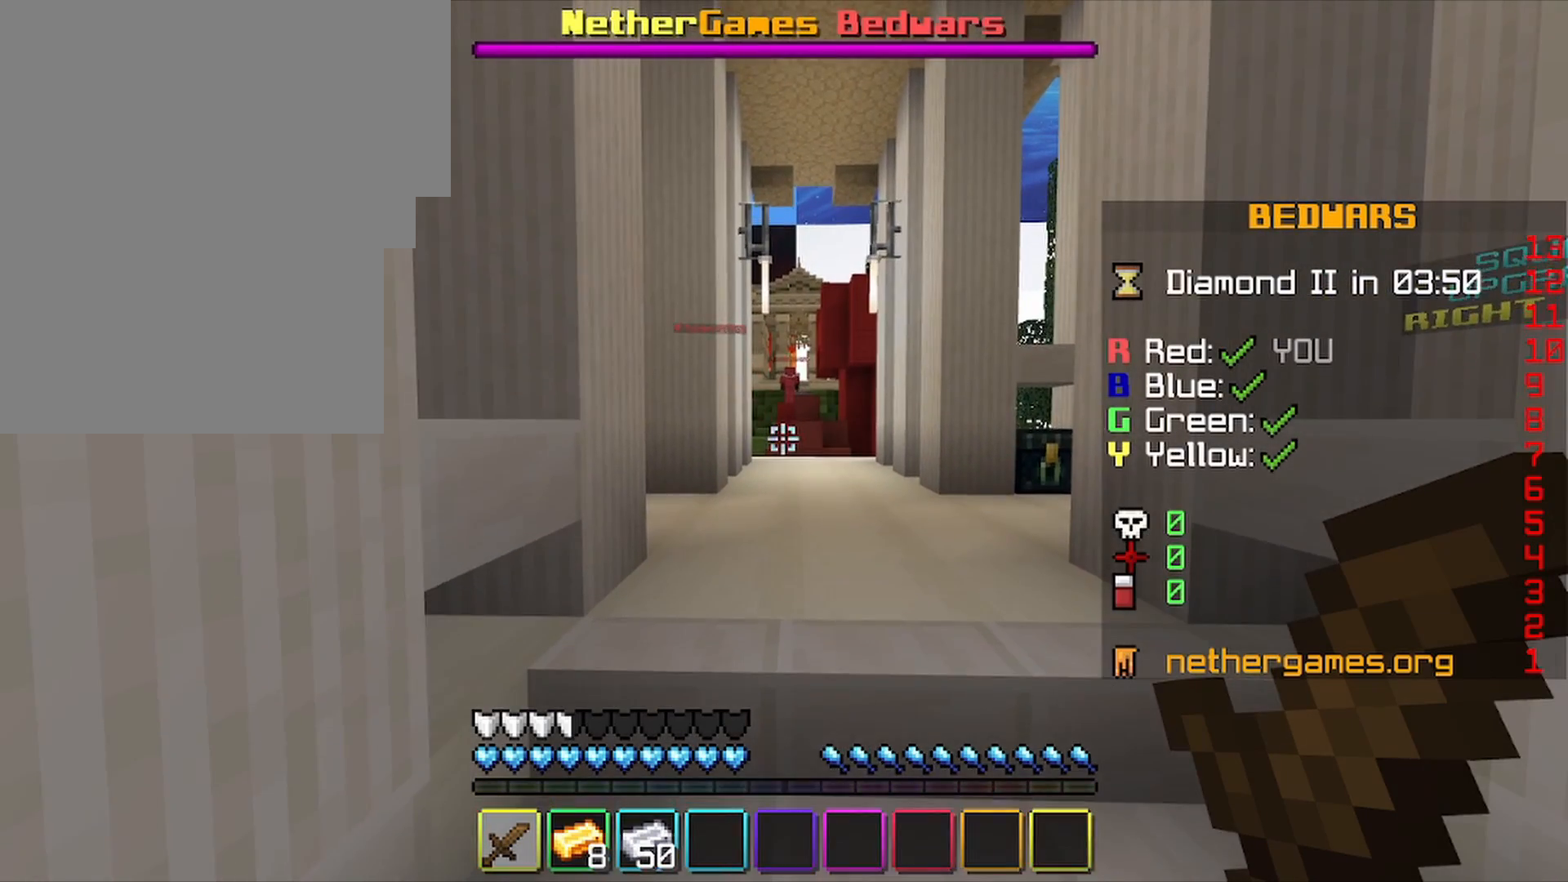
{"keys": [], "mouse": [], "mouse_move": "still", "events": [[300, "shift", "up"]]}
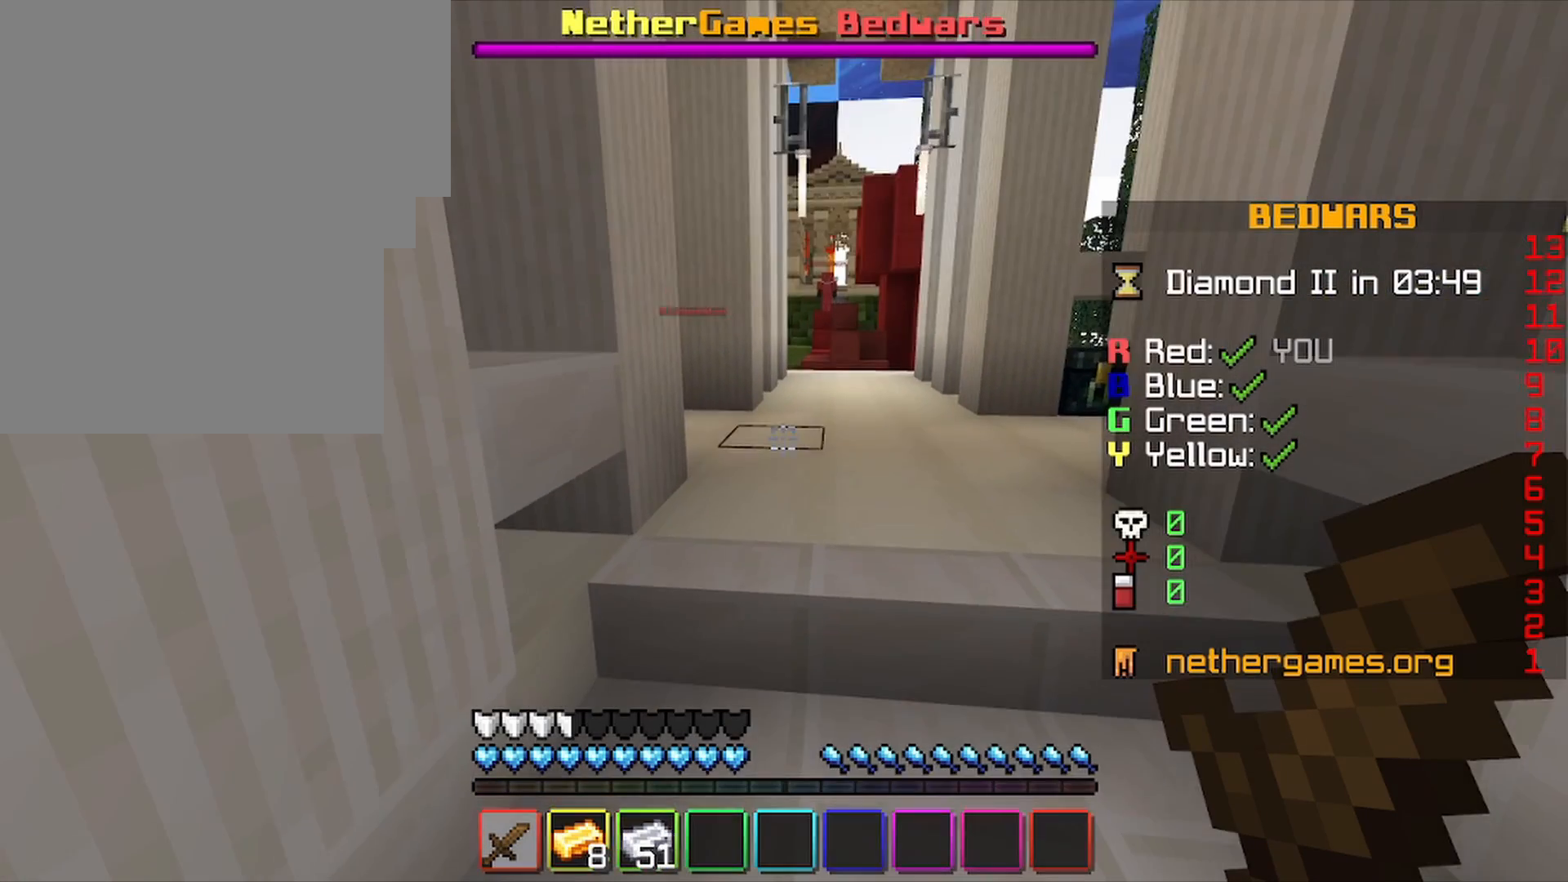
{"keys": ["shift"], "mouse": [], "mouse_move": "still", "events": [[100, "shift", "down"], [133, "shift", "up"], [233, "shift", "down"], [333, "shift", "up"], [433, "shift", "down"]]}
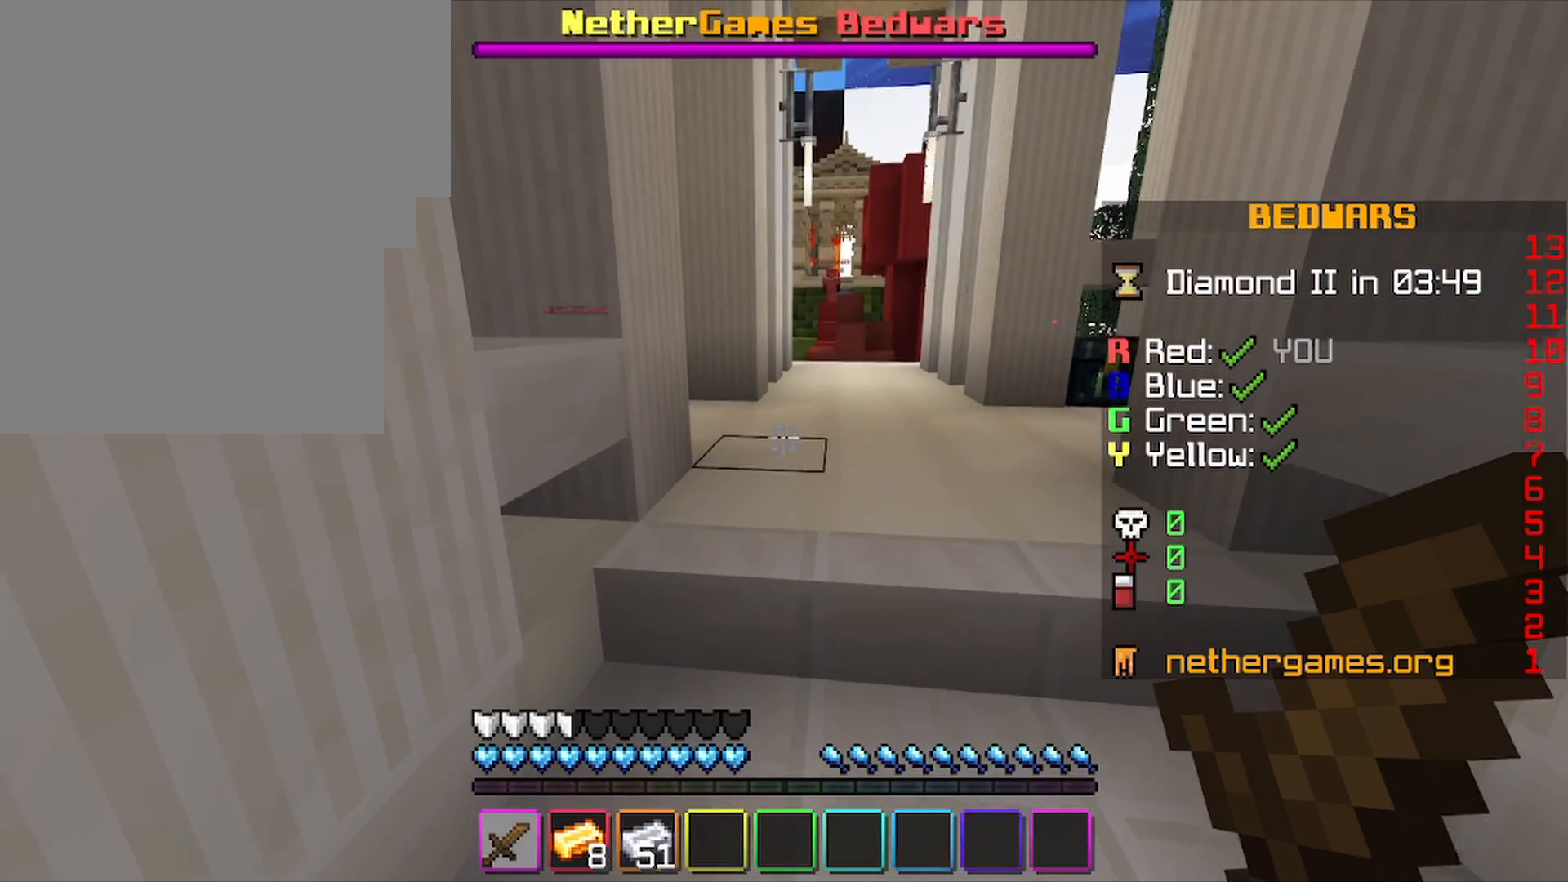
{"keys": [], "mouse": [], "mouse_move": "still", "events": [[100, "shift", "up"]]}
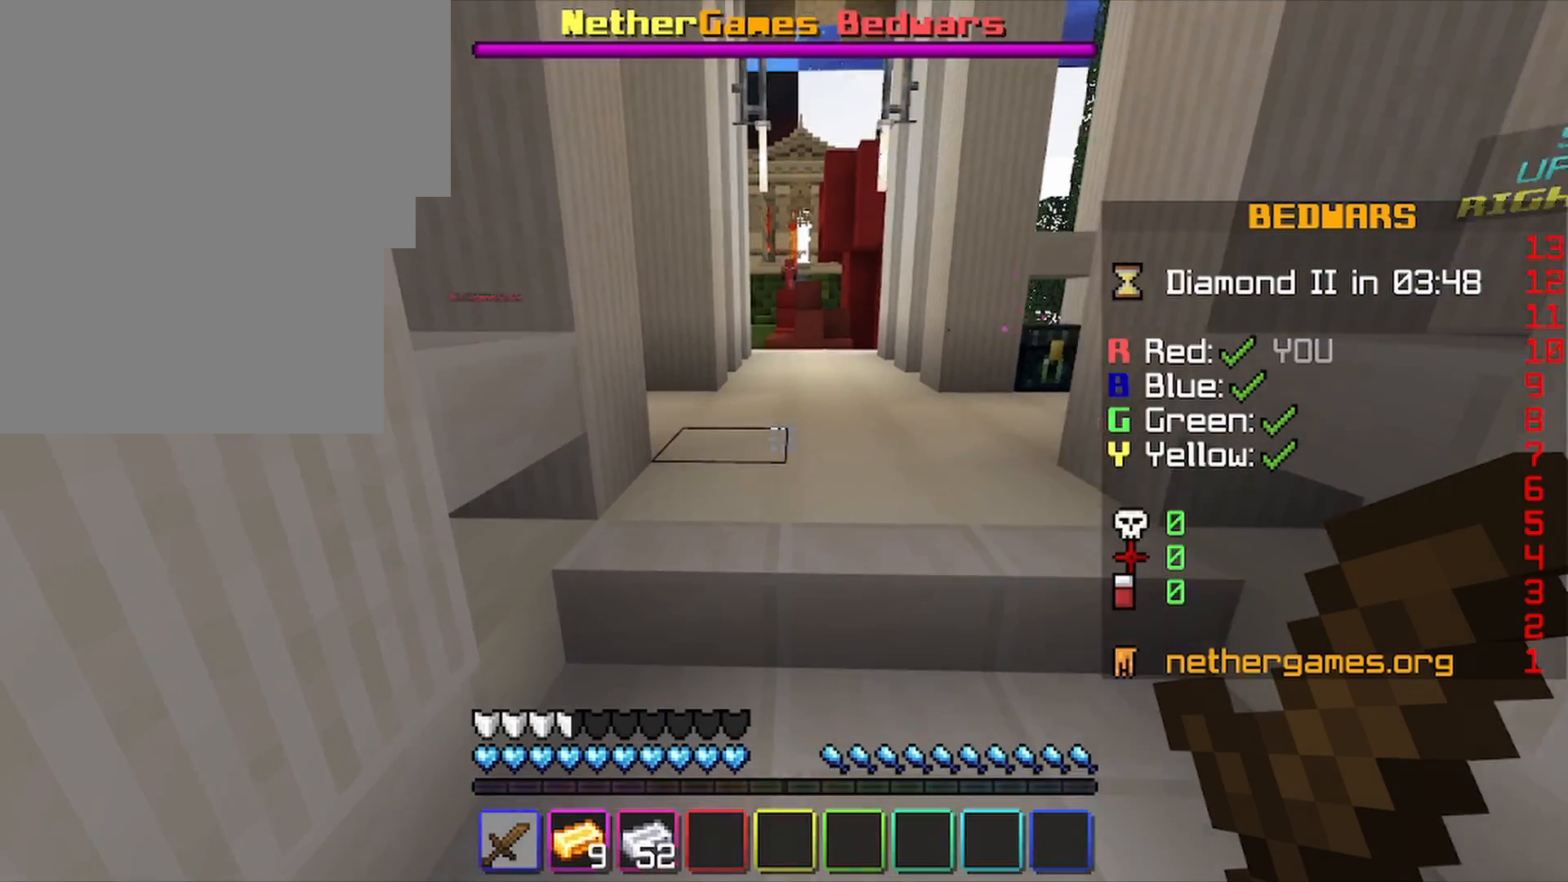
{"keys": ["w"], "mouse": [], "mouse_move": "still", "events": [[167, "w", "down"], [200, "w", "up"], [300, "w", "down"]]}
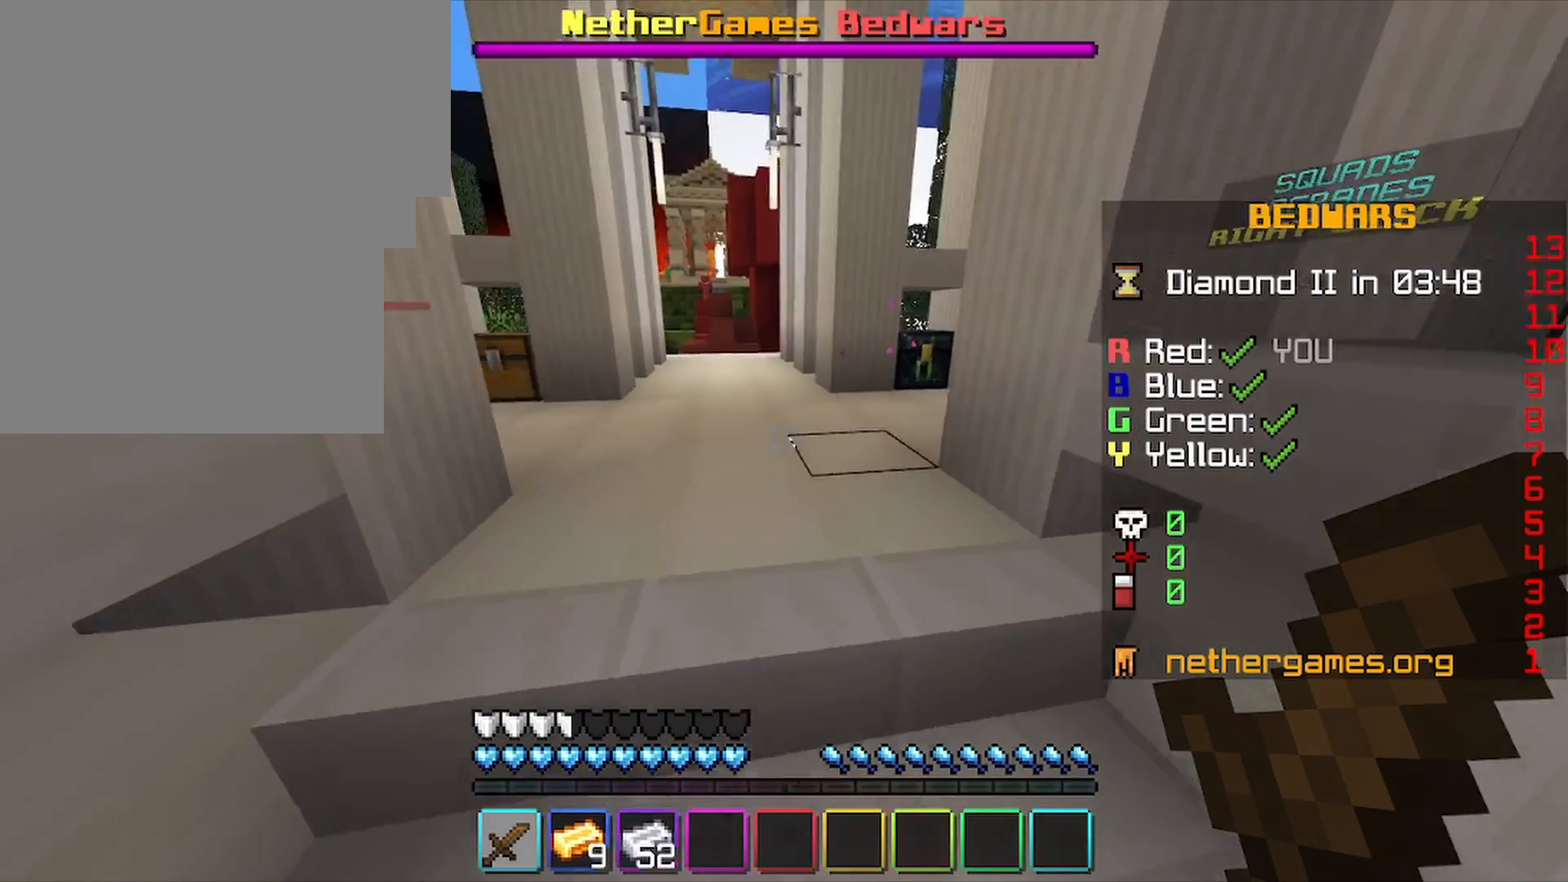
{"keys": ["w"], "mouse": [], "mouse_move": "still", "events": []}
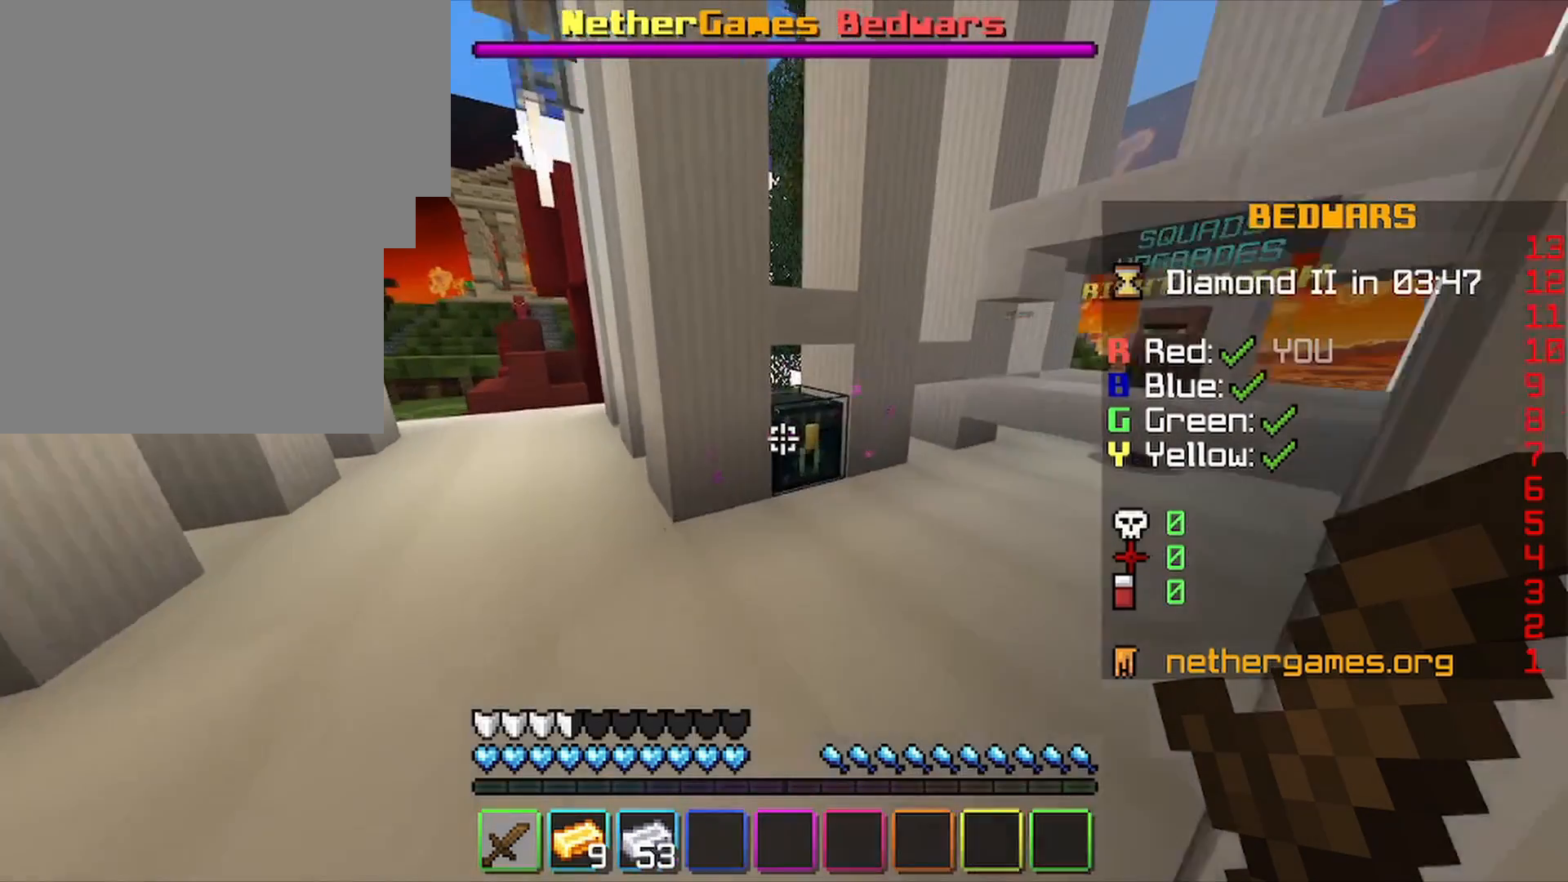
{"keys": [], "mouse": [], "mouse_move": "still", "events": [[33, "mouse_right", "down"], [33, "w", "up"], [333, "mouse_right", "up"]]}
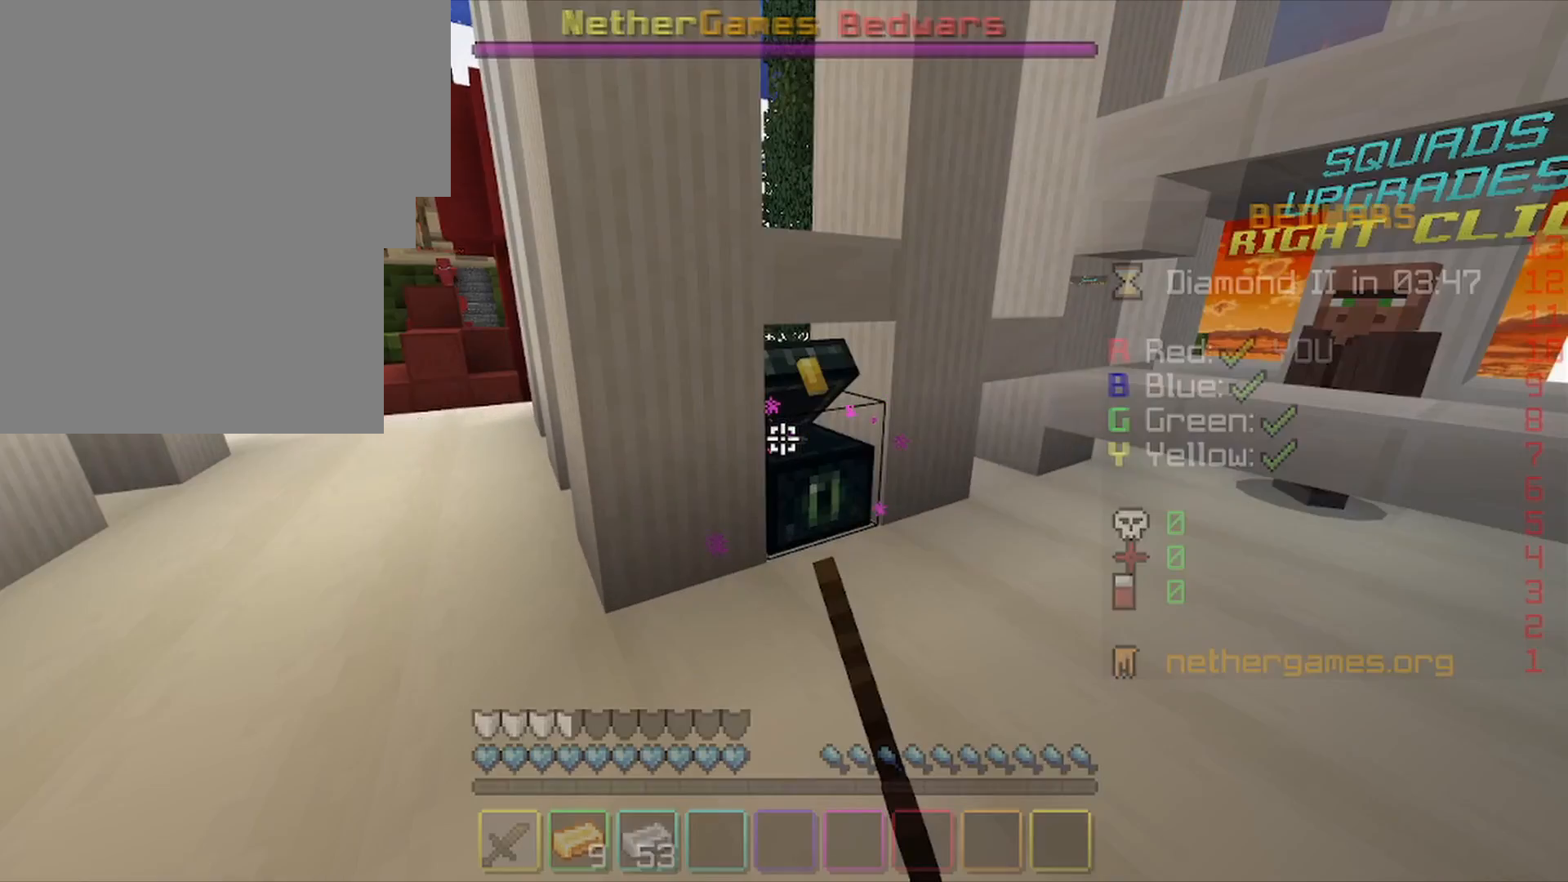
{"keys": [], "mouse": [], "mouse_move": "still", "events": [[100, "e", "down"], [233, "e", "up"]]}
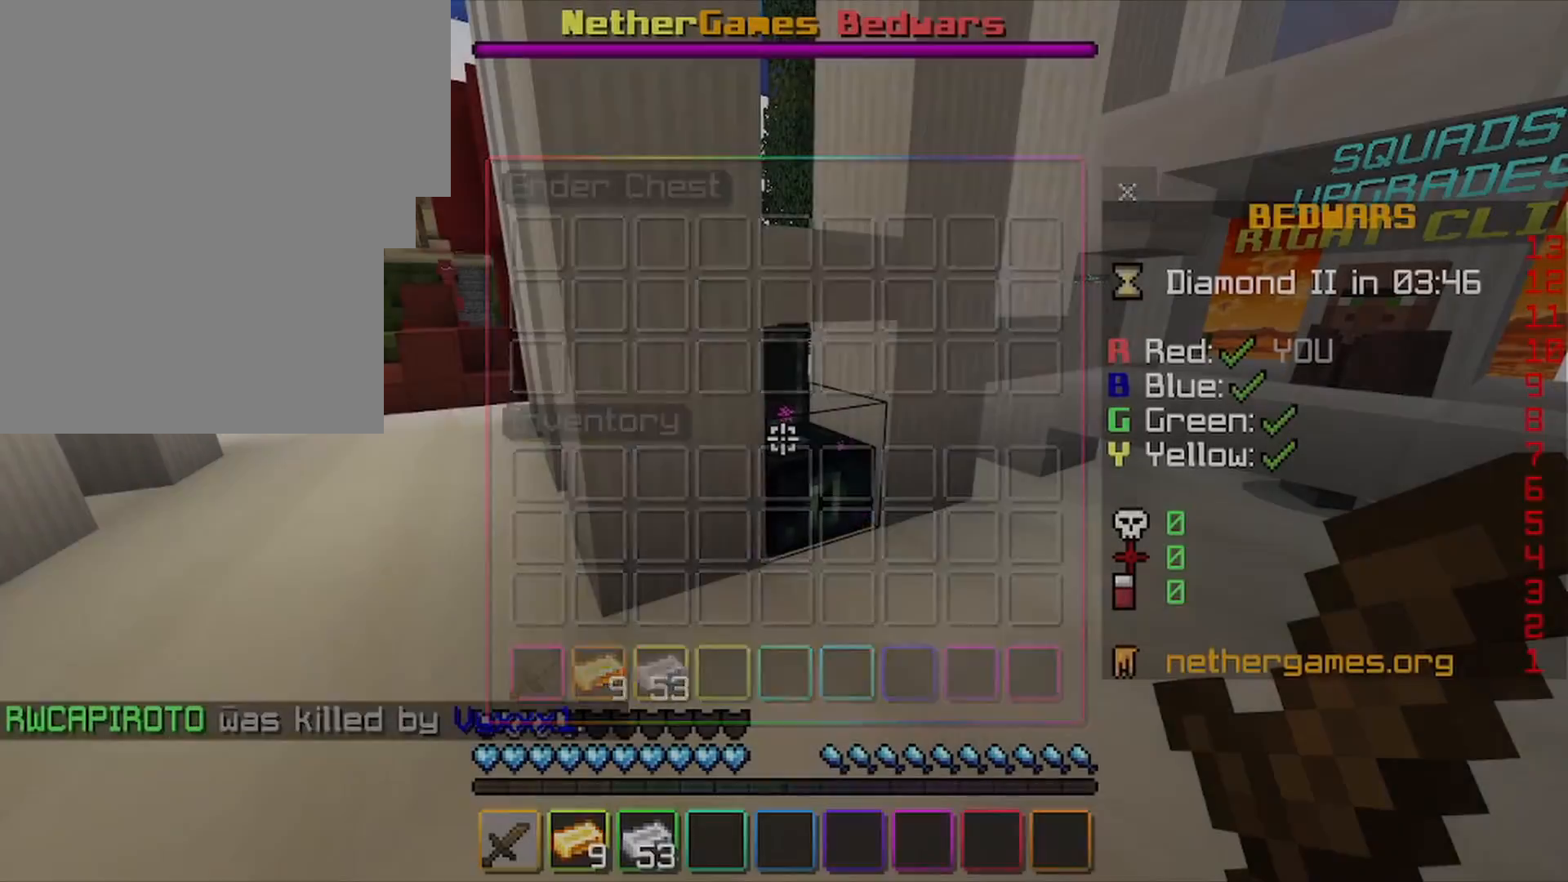
{"keys": ["d"], "mouse": [], "mouse_move": "still", "events": [[500, "d", "down"]]}
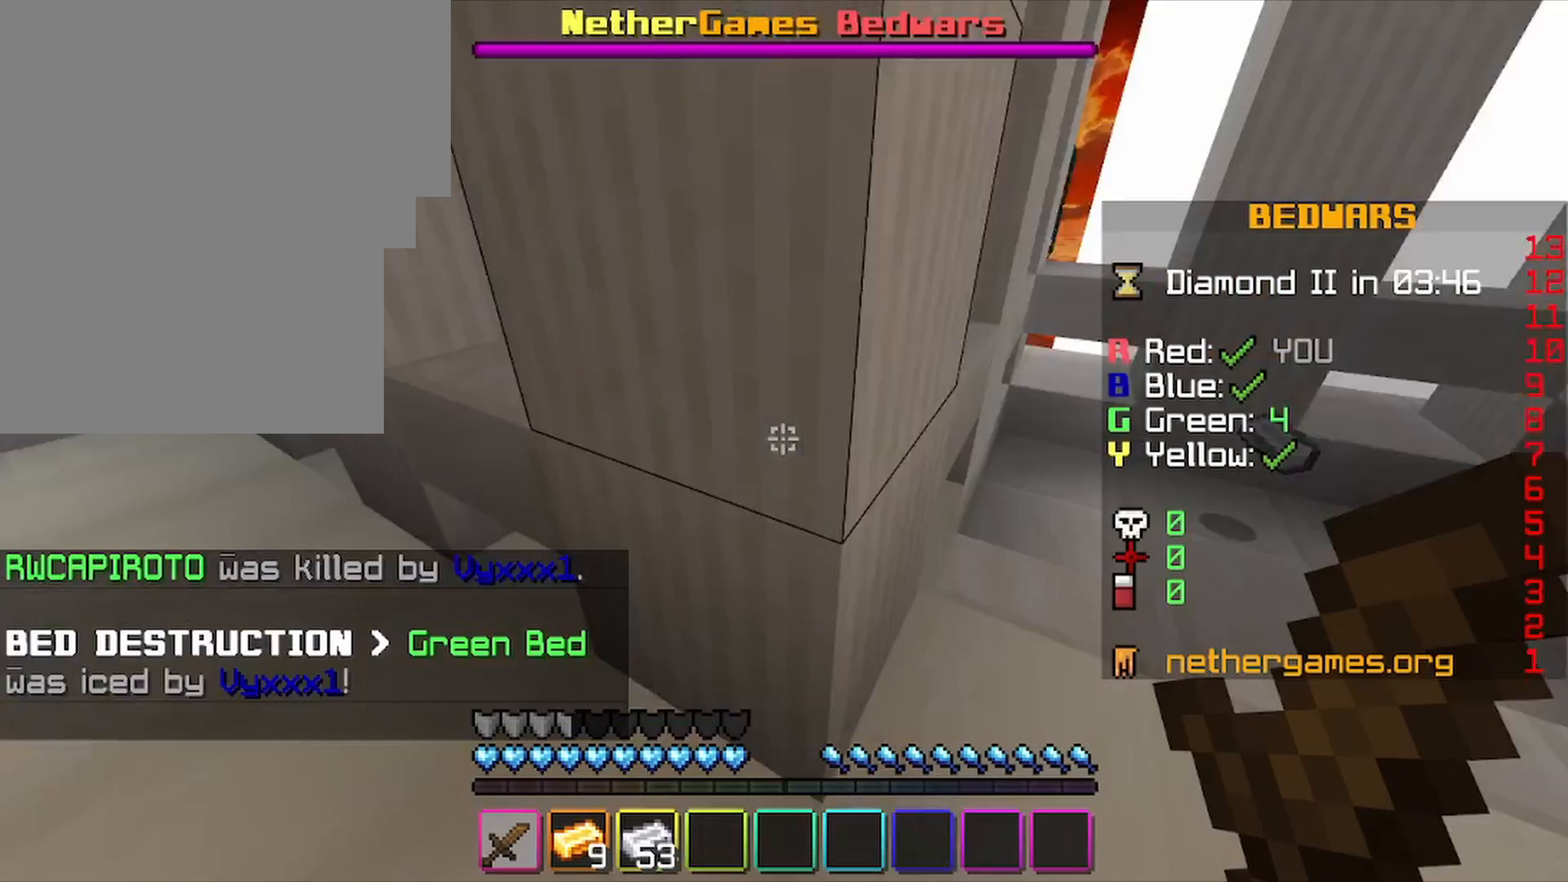
{"keys": ["w"], "mouse": [], "mouse_move": "still", "events": [[67, "d", "up"], [133, "w", "down"], [167, "w", "up"], [233, "w", "down"]]}
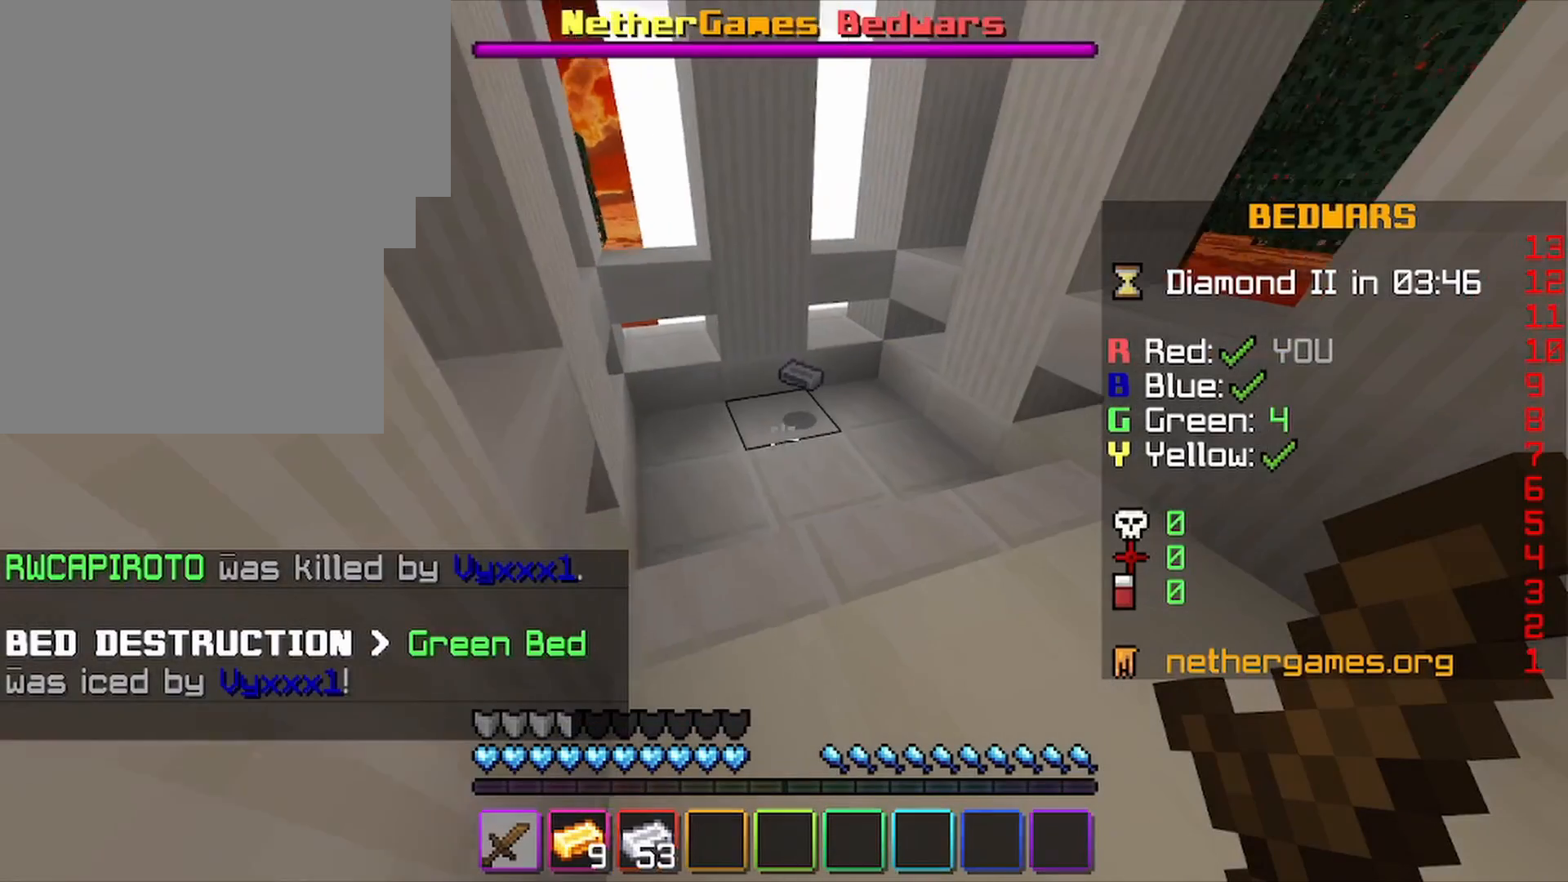
{"keys": ["a"], "mouse": [], "mouse_move": "still", "events": [[433, "a", "down"], [467, "w", "up"]]}
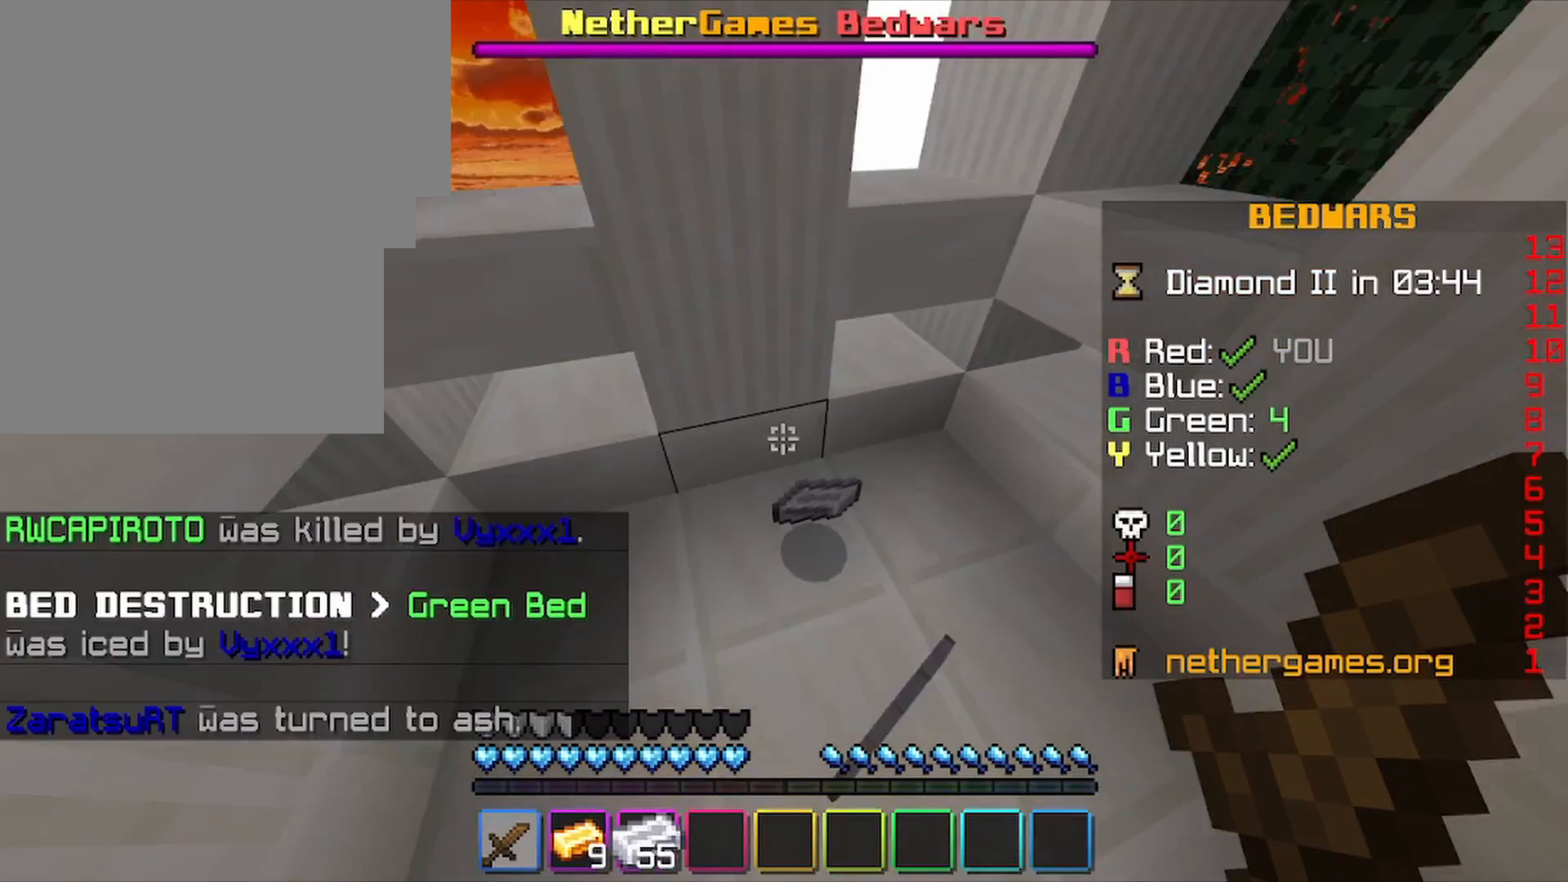
{"keys": ["d"], "mouse": [], "mouse_move": "still", "events": [[133, "a", "up"], [133, "d", "down"]]}
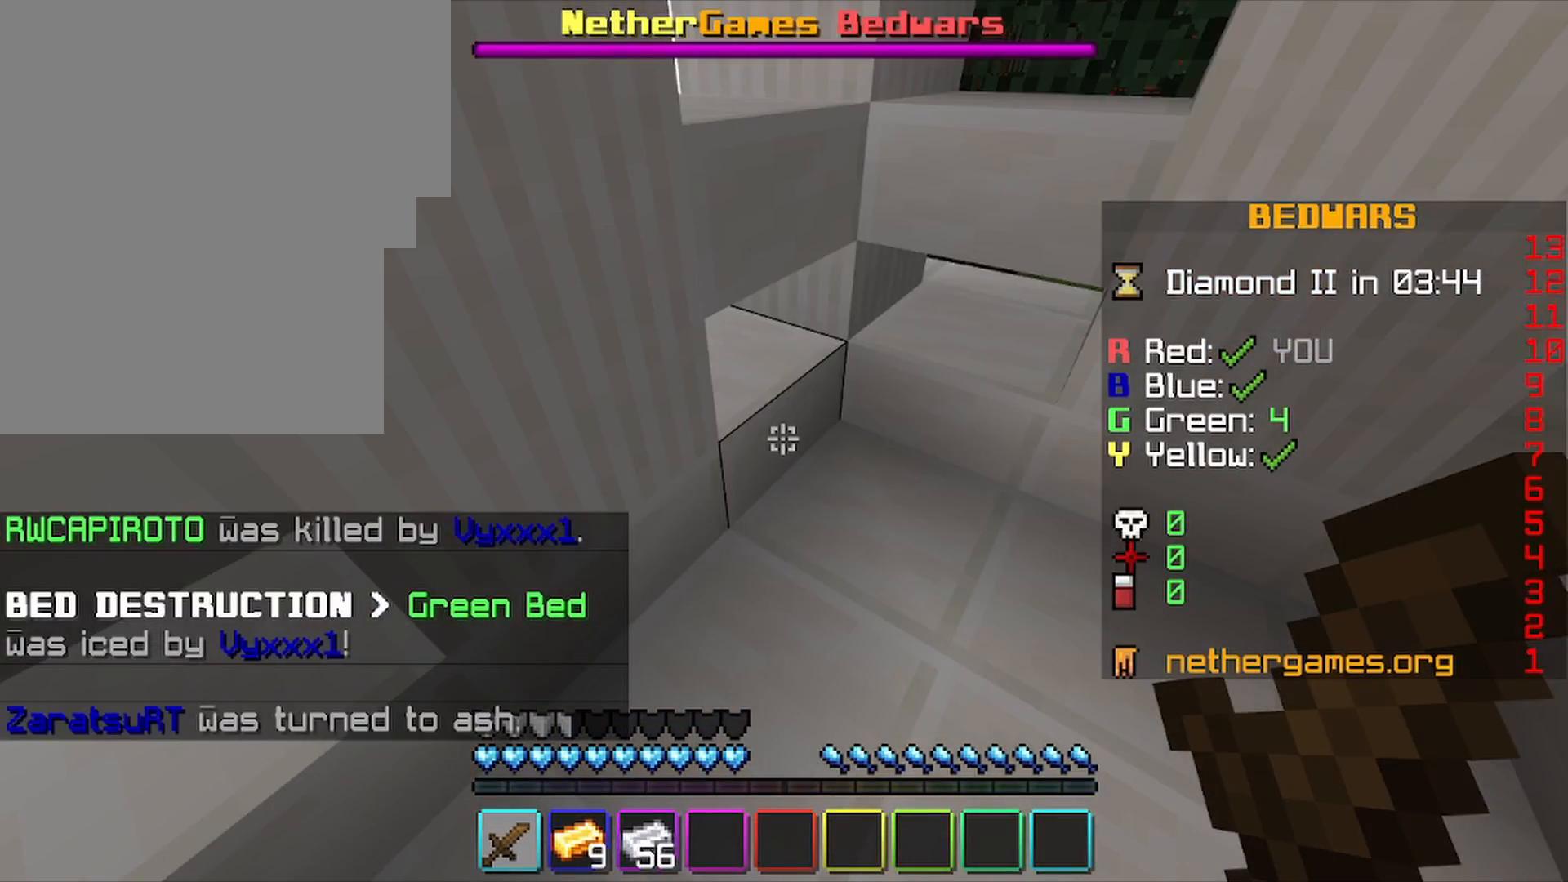
{"keys": ["d", "w"], "mouse": [], "mouse_move": "still", "events": [[133, "a", "down"], [133, "d", "up"], [167, "s", "down"], [200, "a", "up"], [300, "d", "down"], [300, "s", "up"], [433, "w", "down"]]}
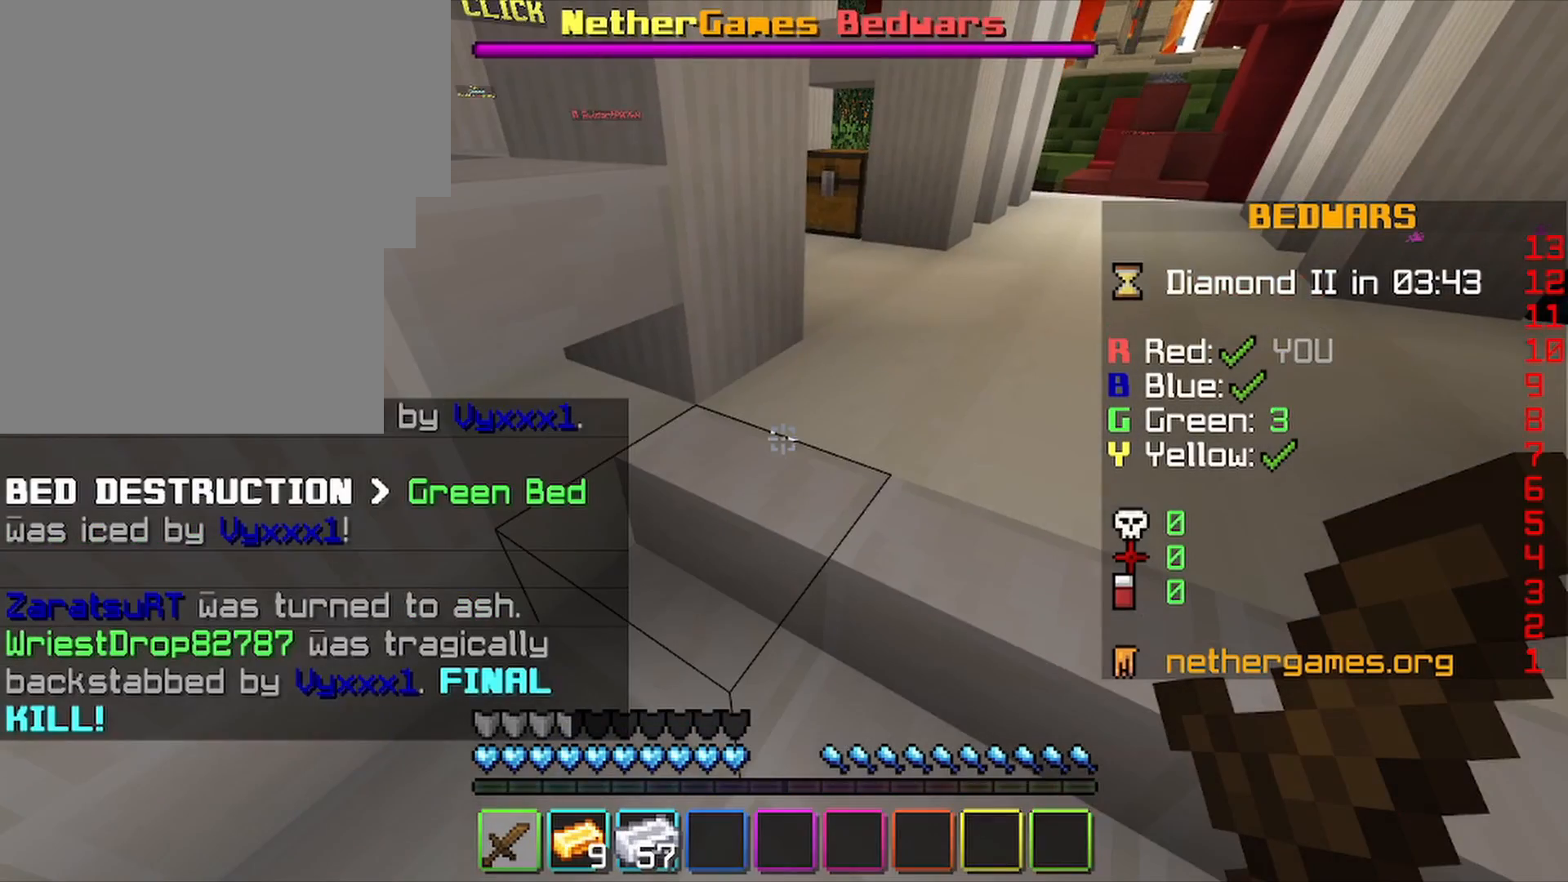
{"keys": ["w"], "mouse": [], "mouse_move": "still", "events": [[500, "d", "up"]]}
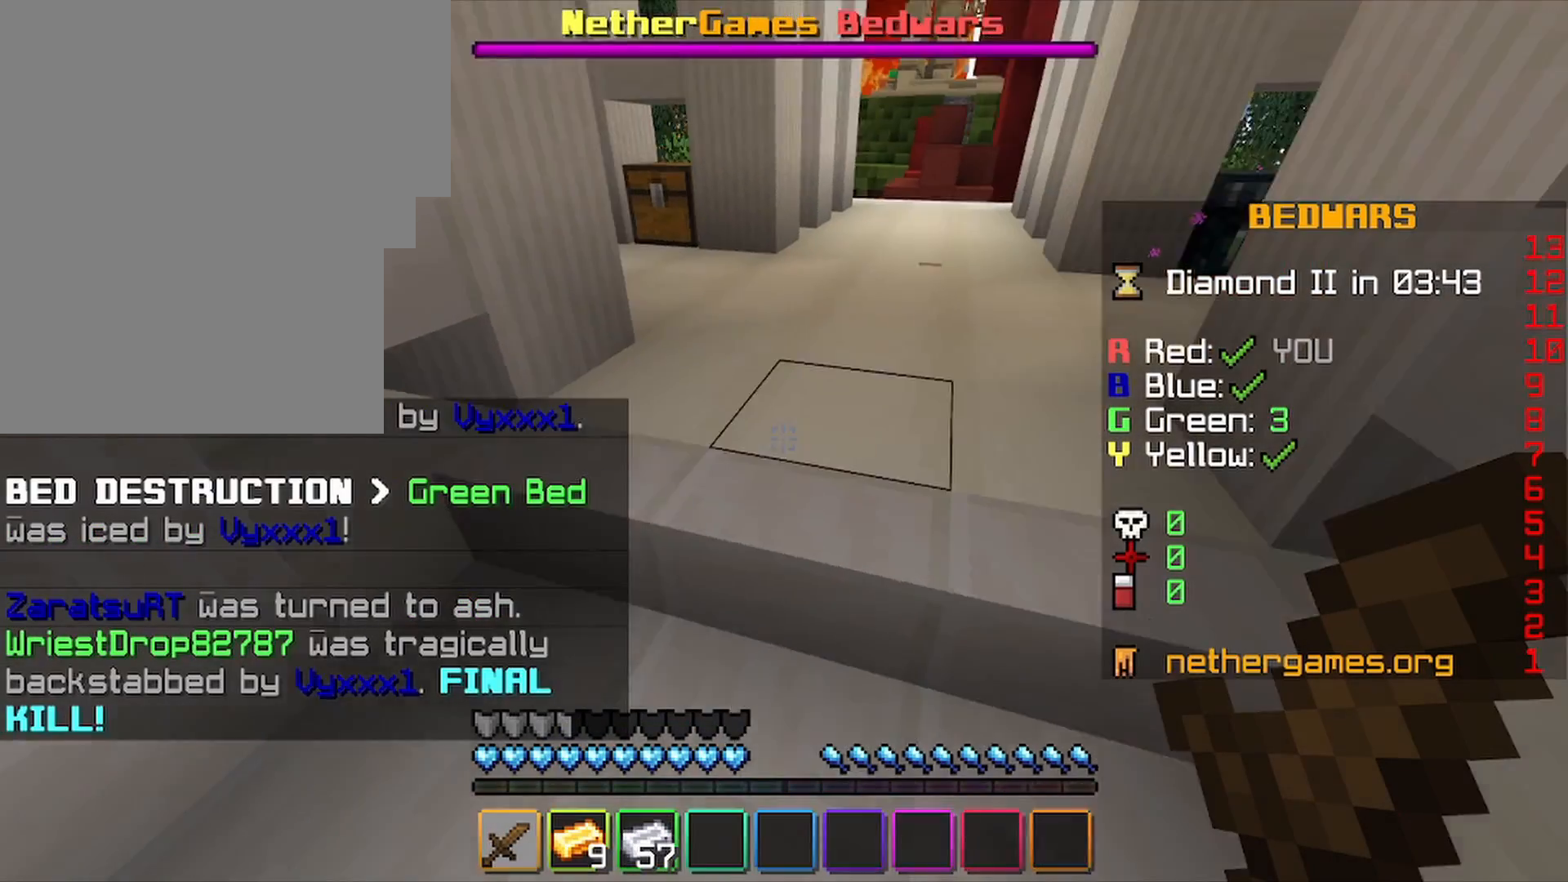
{"keys": ["d"], "mouse": [], "mouse_move": "still", "events": [[67, "a", "down"], [67, "w", "up"], [167, "s", "down"], [400, "a", "up"], [400, "d", "down"], [400, "s", "up"]]}
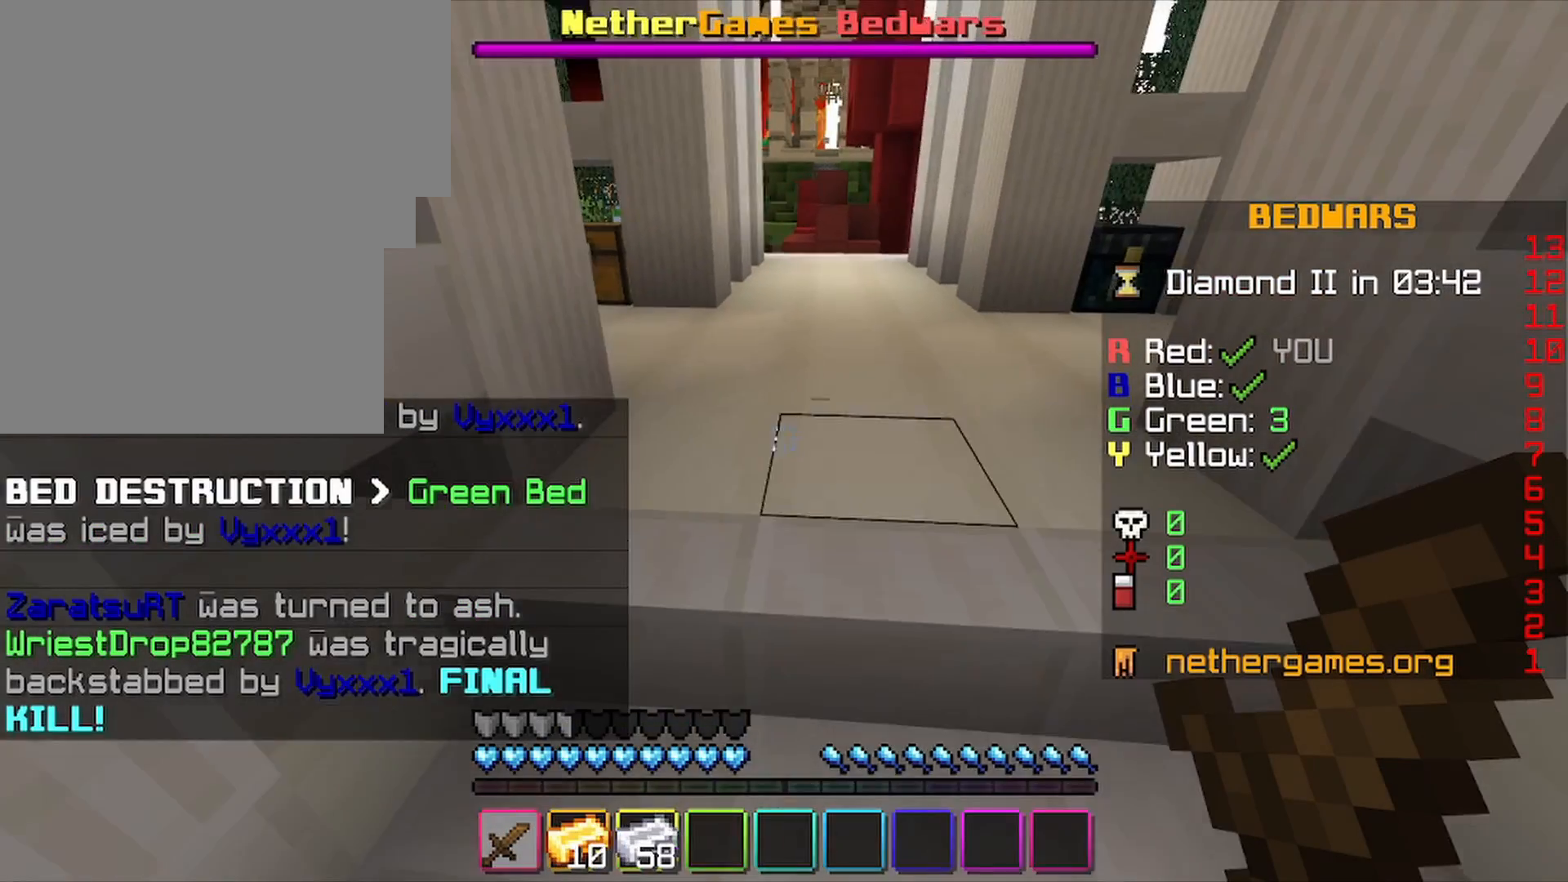
{"keys": ["d"], "mouse": [], "mouse_move": "still", "events": [[33, "w", "down"], [67, "a", "down"], [67, "d", "up"], [67, "w", "up"], [233, "s", "down"], [267, "a", "up"], [433, "d", "down"], [433, "s", "up"]]}
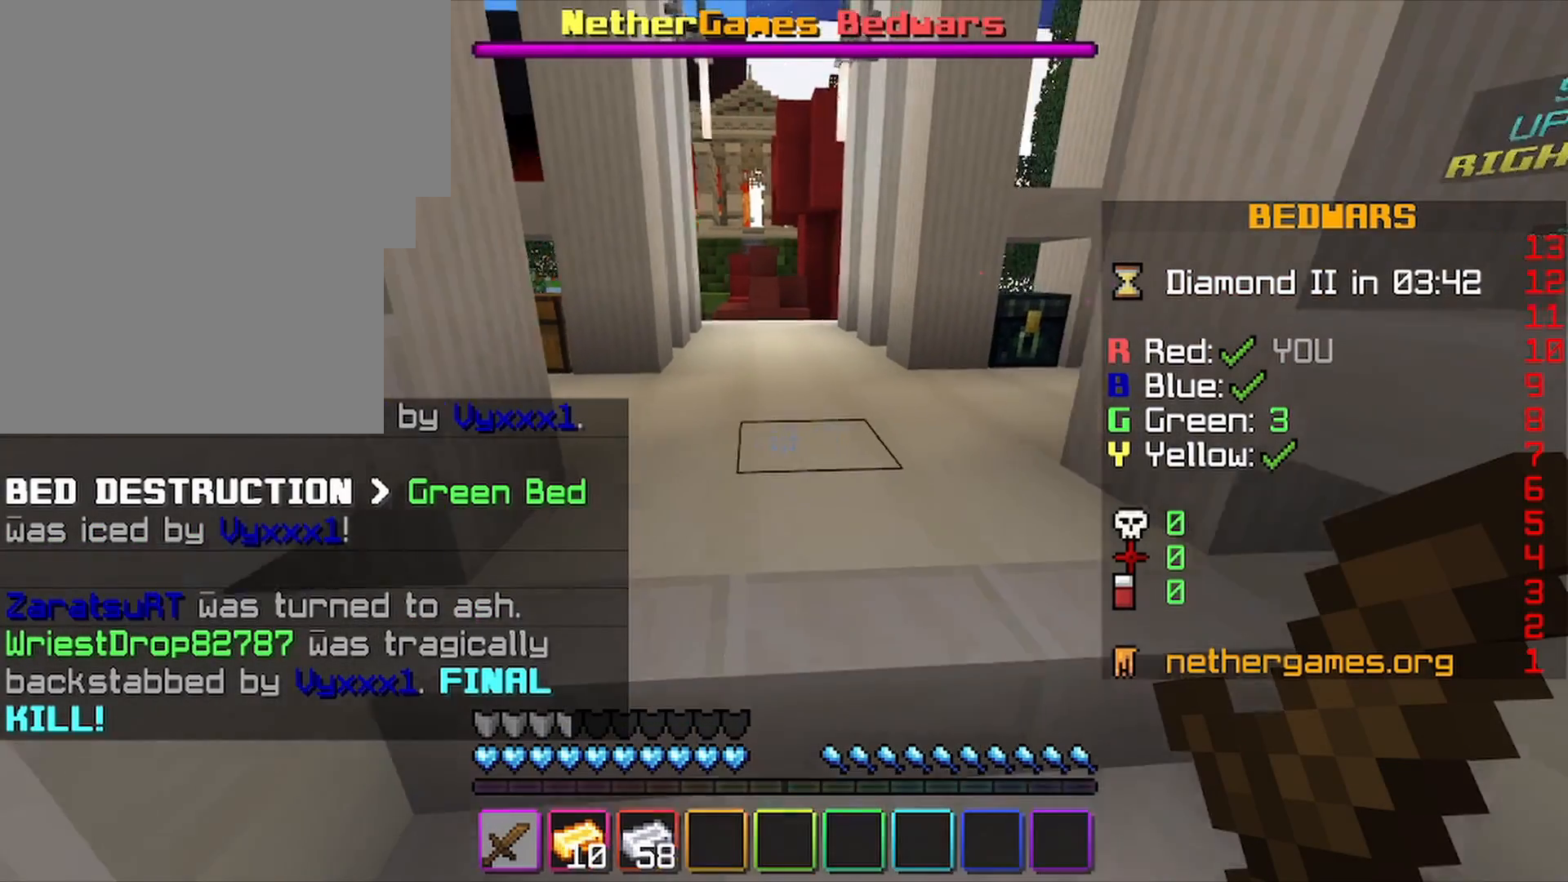
{"keys": ["d", "s"], "mouse": ["left"], "mouse_move": "still", "events": [[33, "w", "down"], [67, "d", "up"], [333, "a", "down"], [333, "s", "down"], [333, "w", "up"], [367, "a", "up"], [400, "mouse_left", "down"], [467, "d", "down"]]}
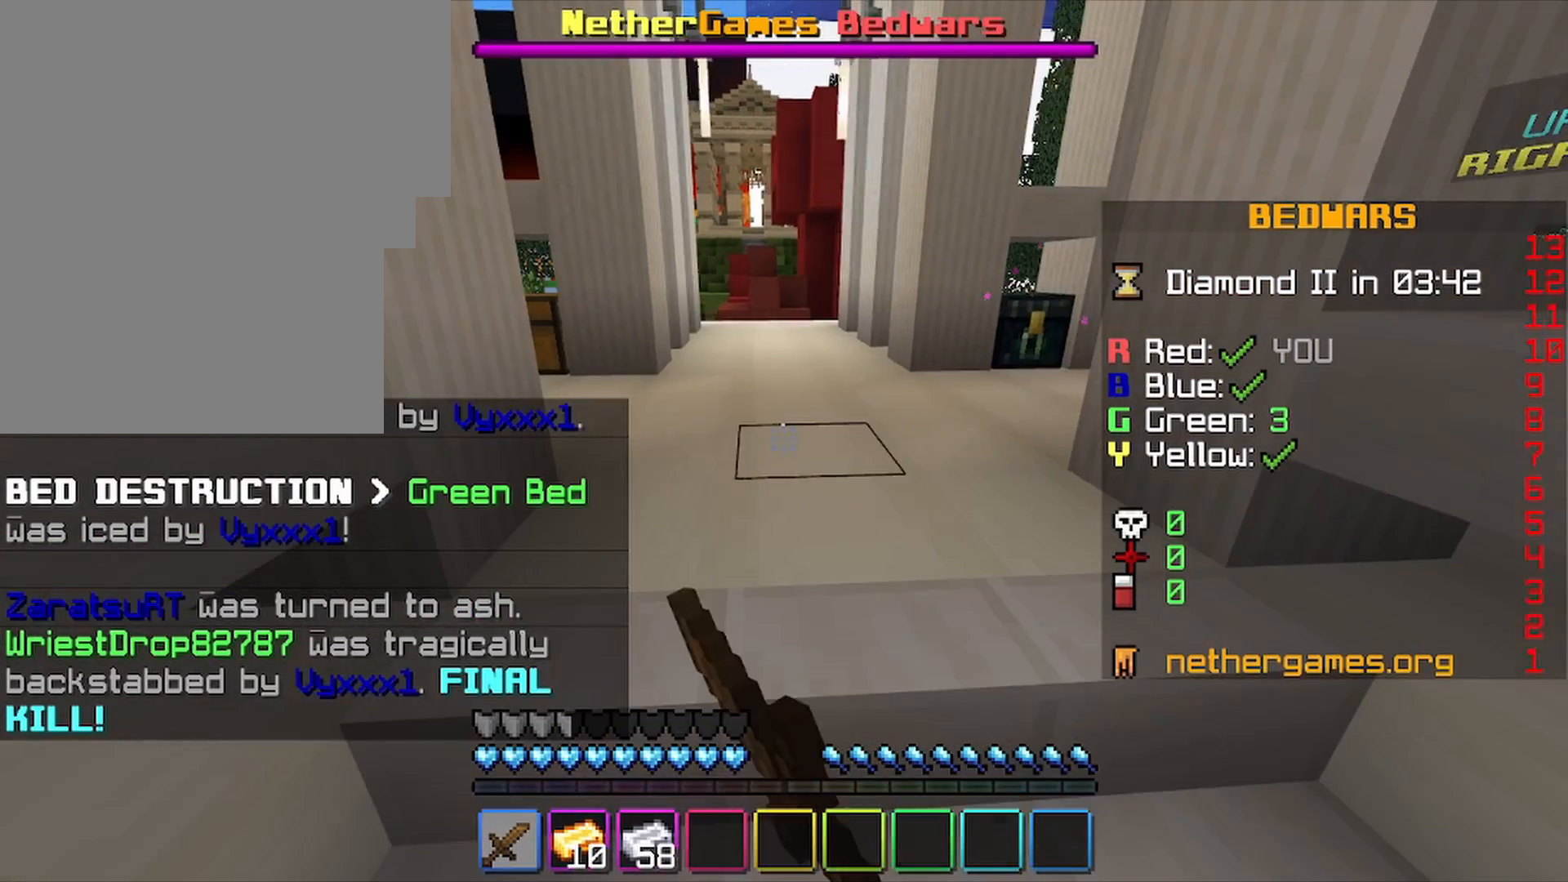
{"keys": ["shift"], "mouse": [], "mouse_move": "still", "events": [[200, "d", "up"], [200, "mouse_left", "up"], [200, "s", "up"], [200, "shift", "down"], [233, "shift", "up"], [333, "shift", "down"]]}
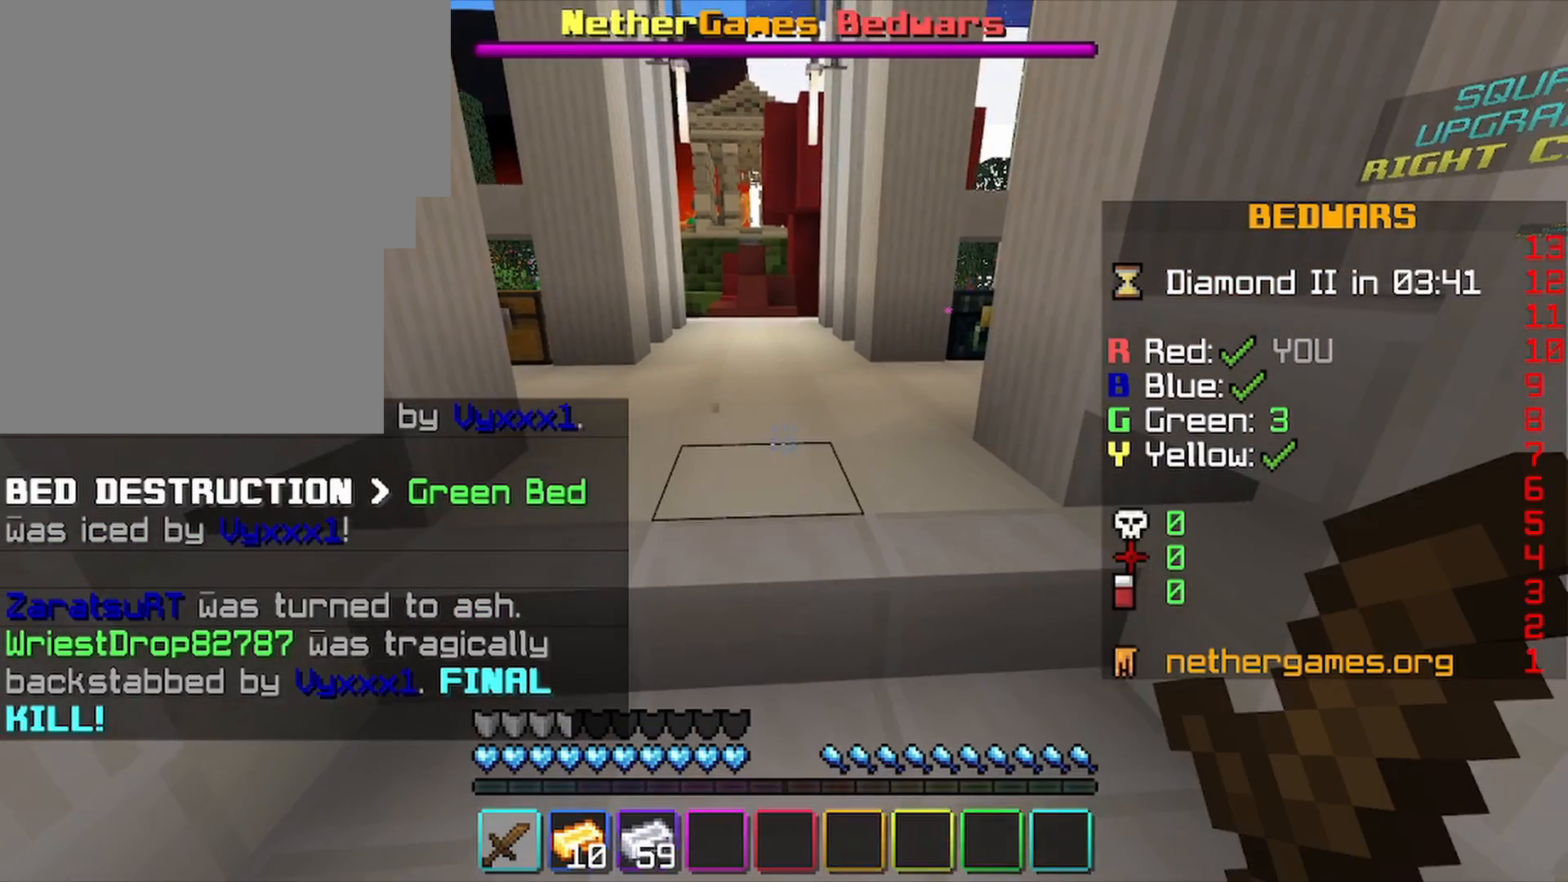
{"keys": [], "mouse": [], "mouse_move": "still", "events": [[100, "shift", "up"]]}
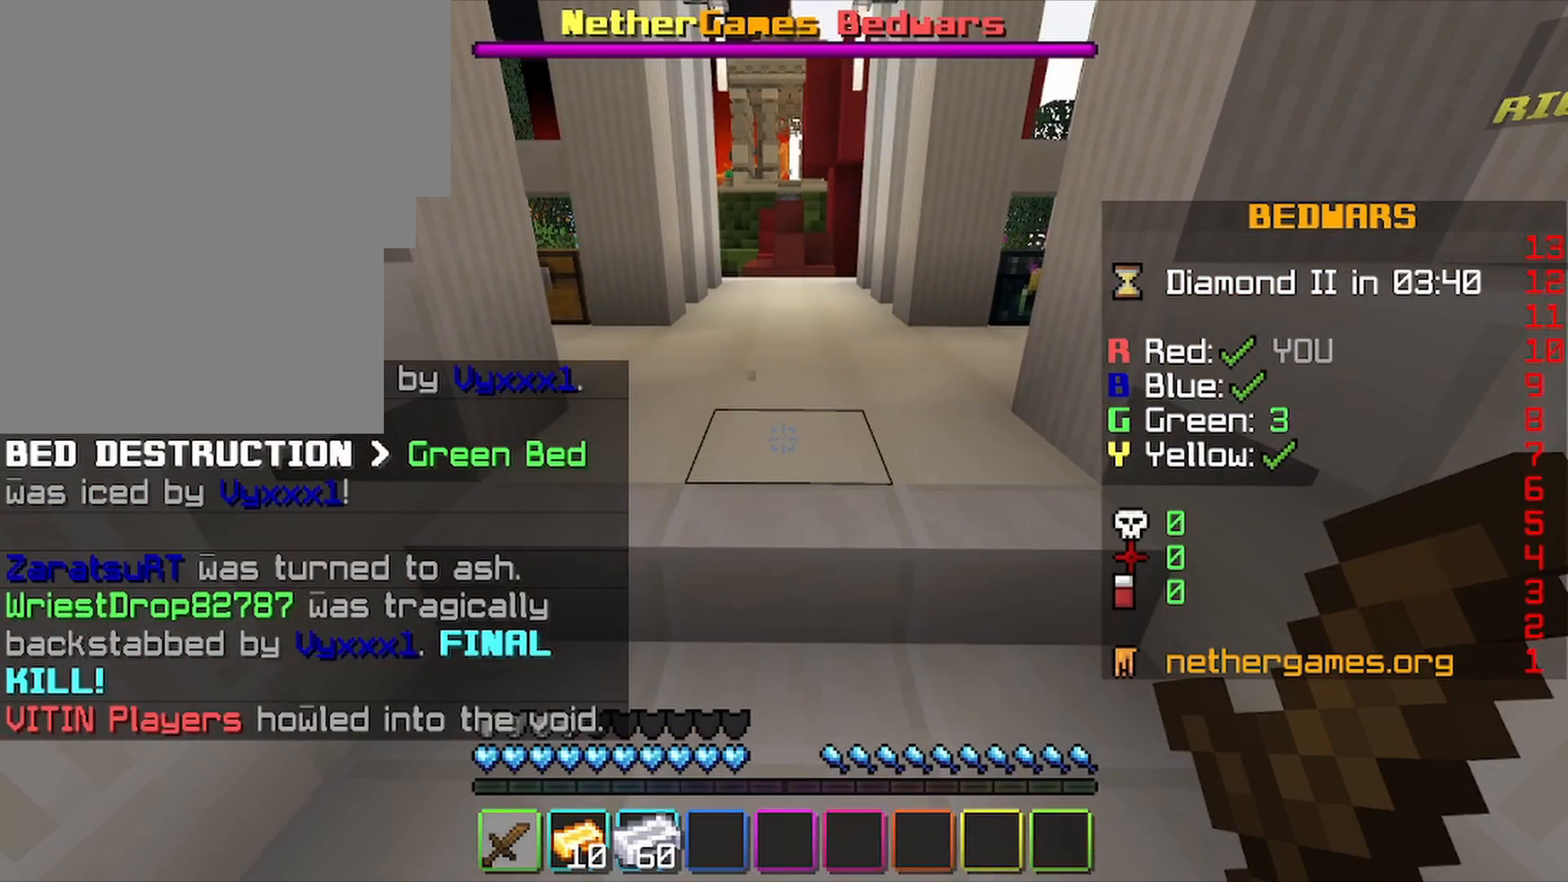
{"keys": [], "mouse": [], "mouse_move": "still", "events": []}
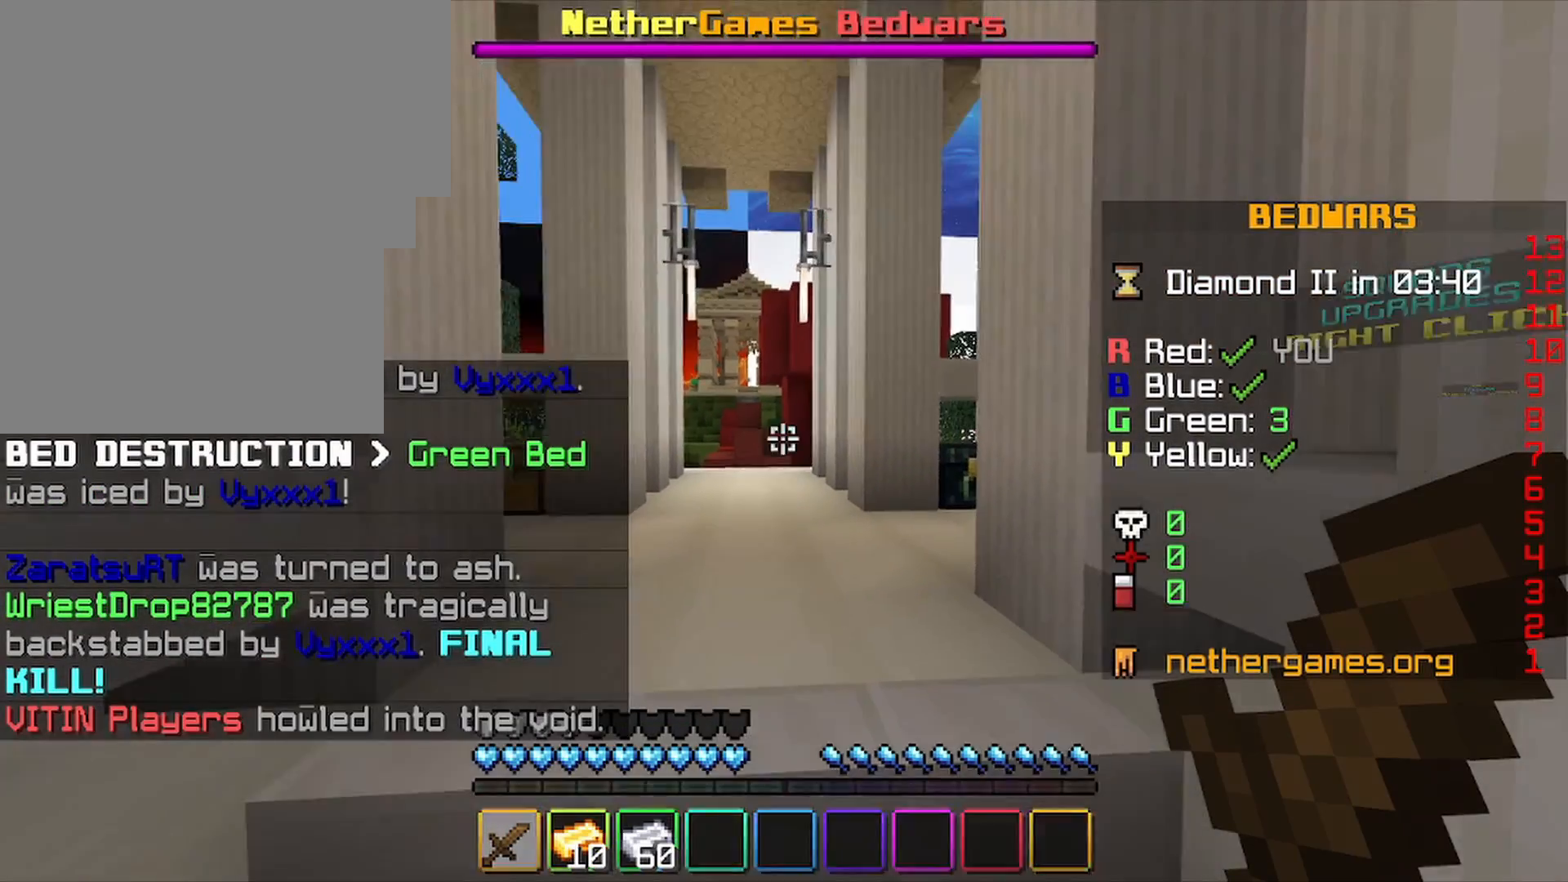
{"keys": [], "mouse": ["left"], "mouse_move": "still", "events": [[100, "mouse_left", "down"], [233, "mouse_left", "up"], [367, "mouse_left", "down"]]}
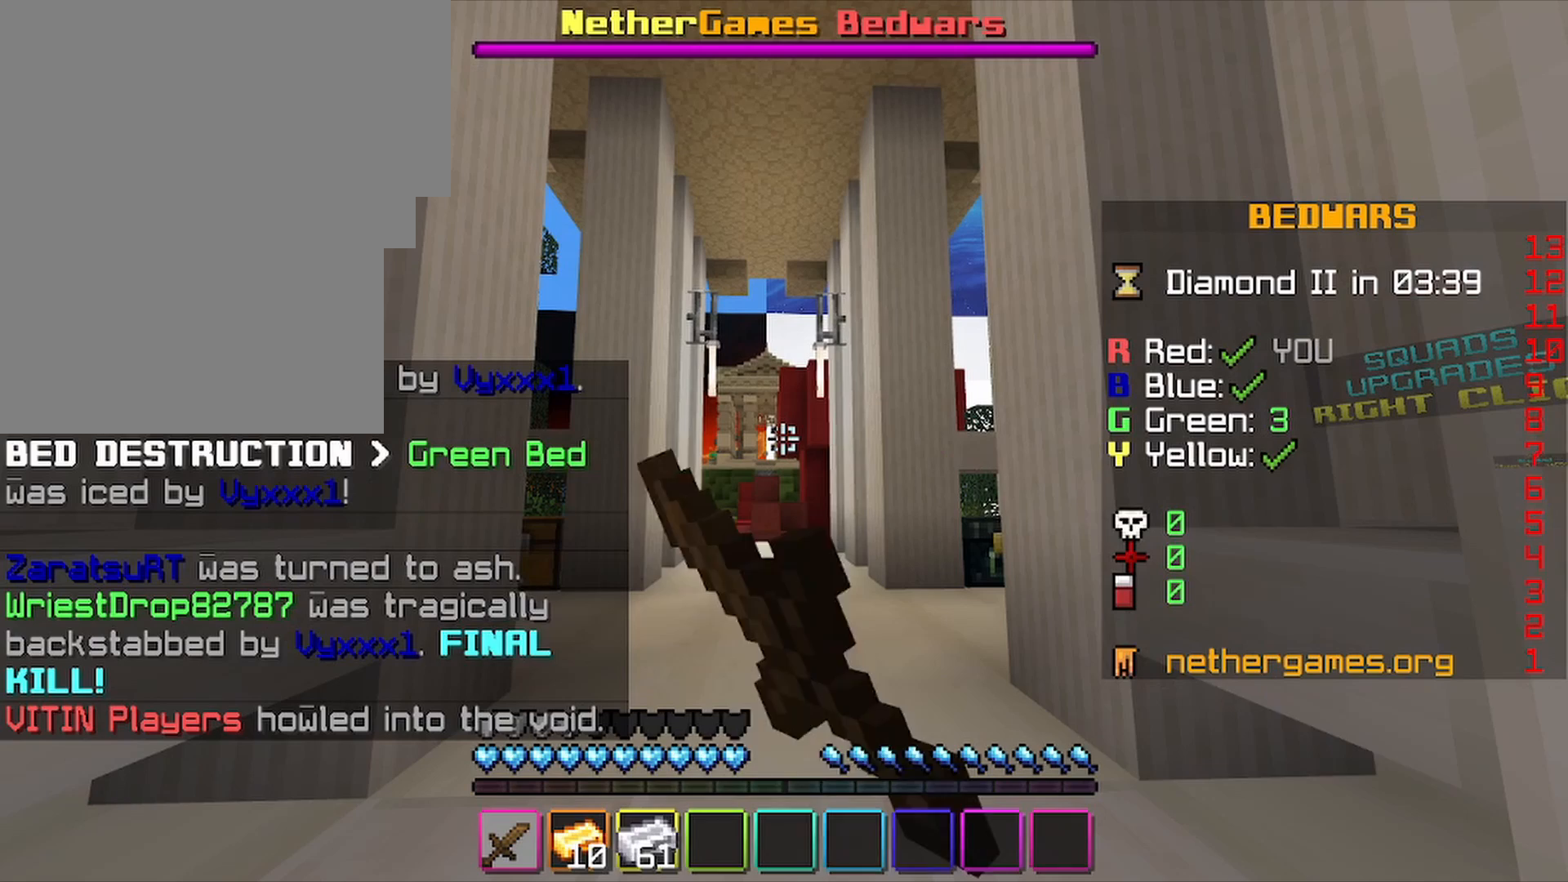
{"keys": [], "mouse": [], "mouse_move": "still", "events": [[100, "mouse_left", "up"], [267, "mouse_left", "down"], [467, "mouse_left", "up"]]}
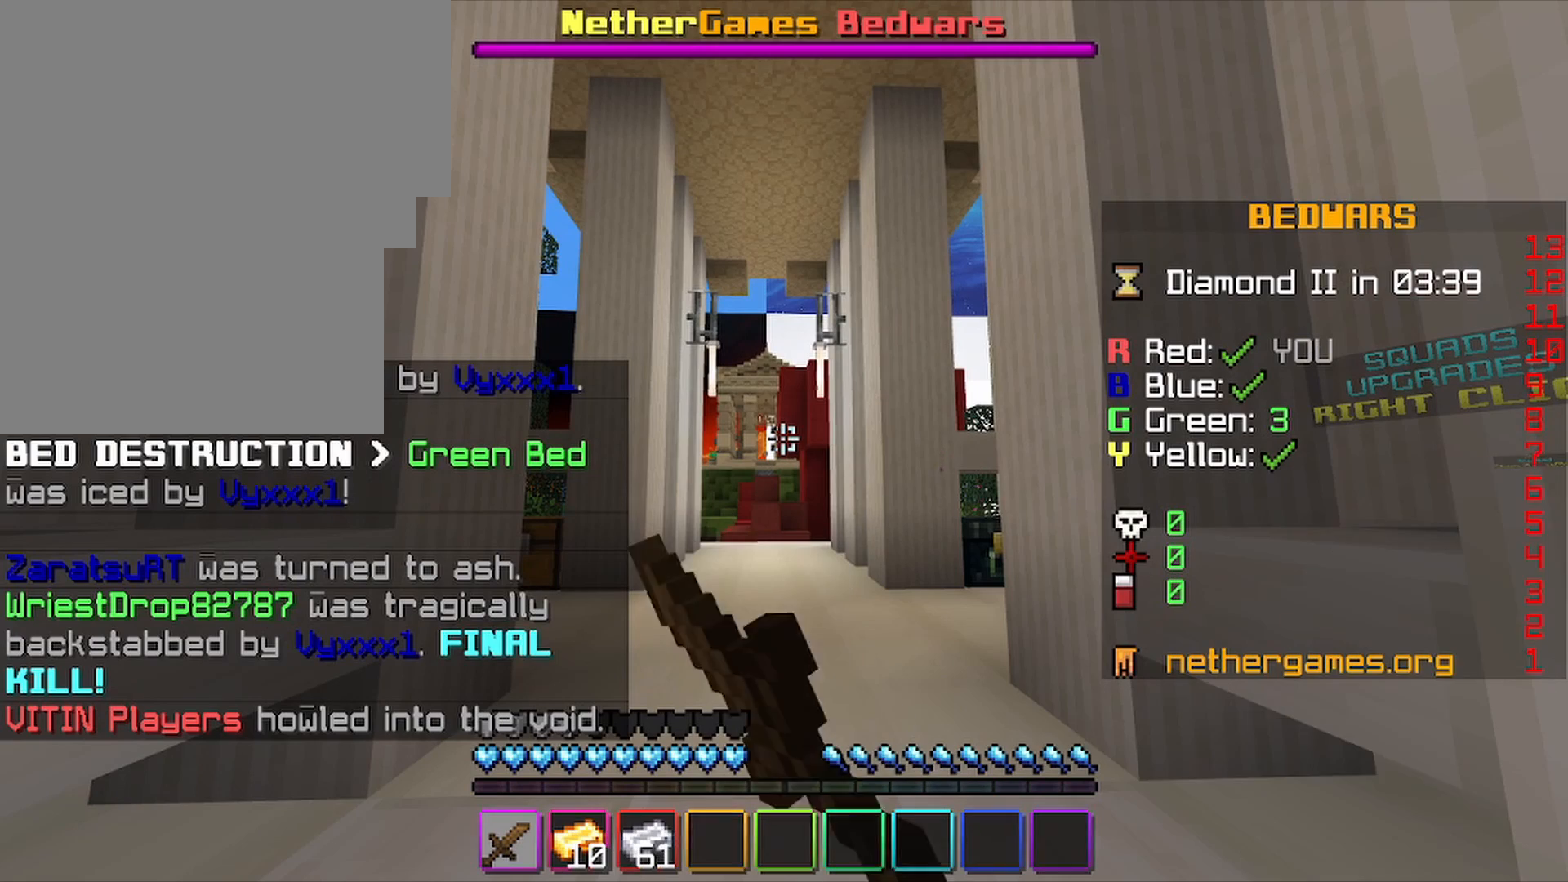
{"keys": [], "mouse": [], "mouse_move": "still", "events": []}